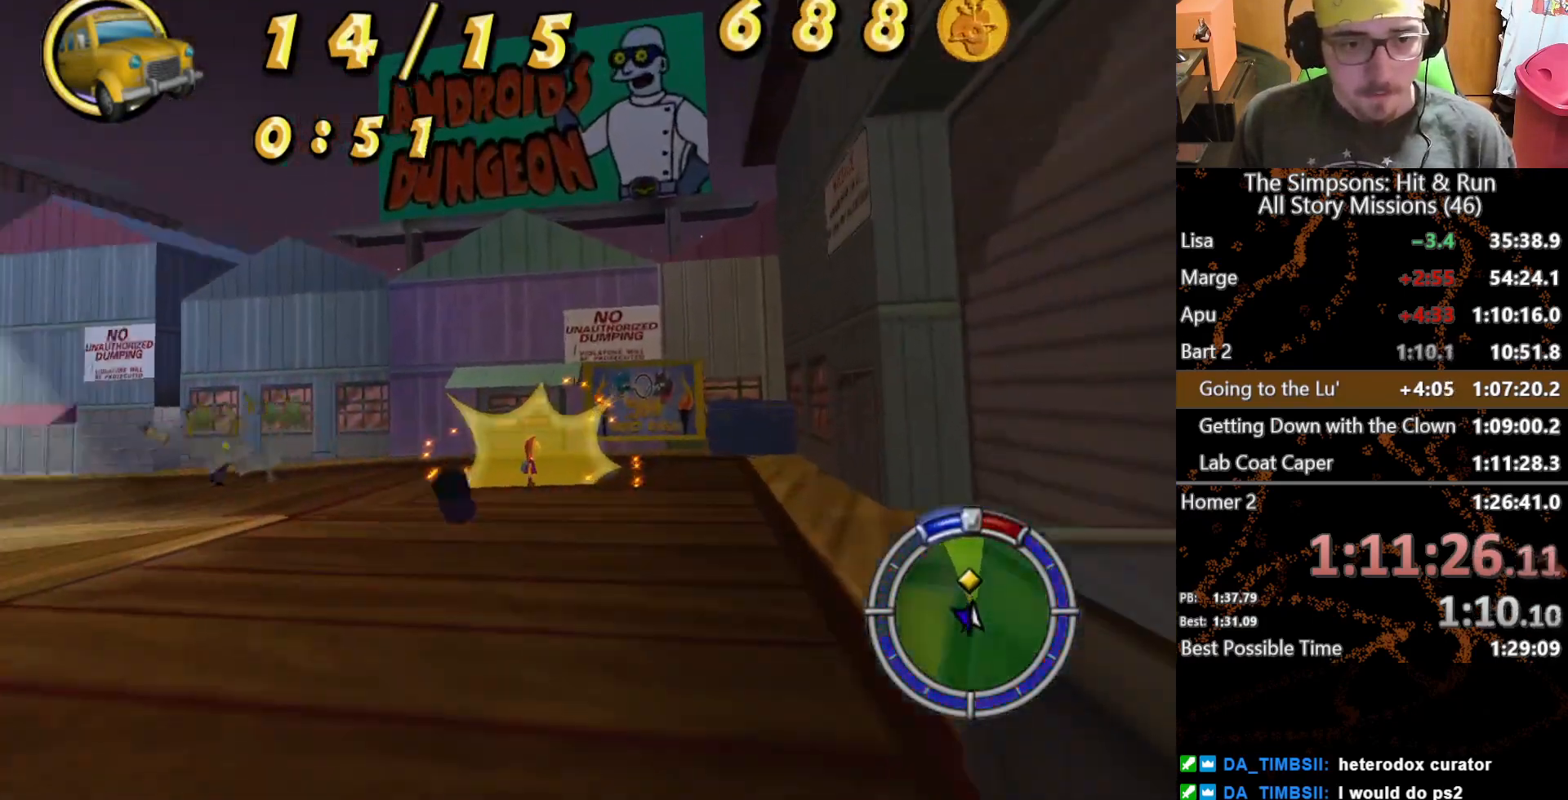
Gameplay with a controller (Xbox layout); each line is a JSON object with the inputs held at the frame after it. "button_events" lists button changes between this image and that frame as [ms after this image, input, new state], when the widget could be followed in between (sticks are given only as held states). Not read: L3 R3 X.
{"buttons": ["L2"], "left_stick": "left", "right_stick": "center", "button_events": []}
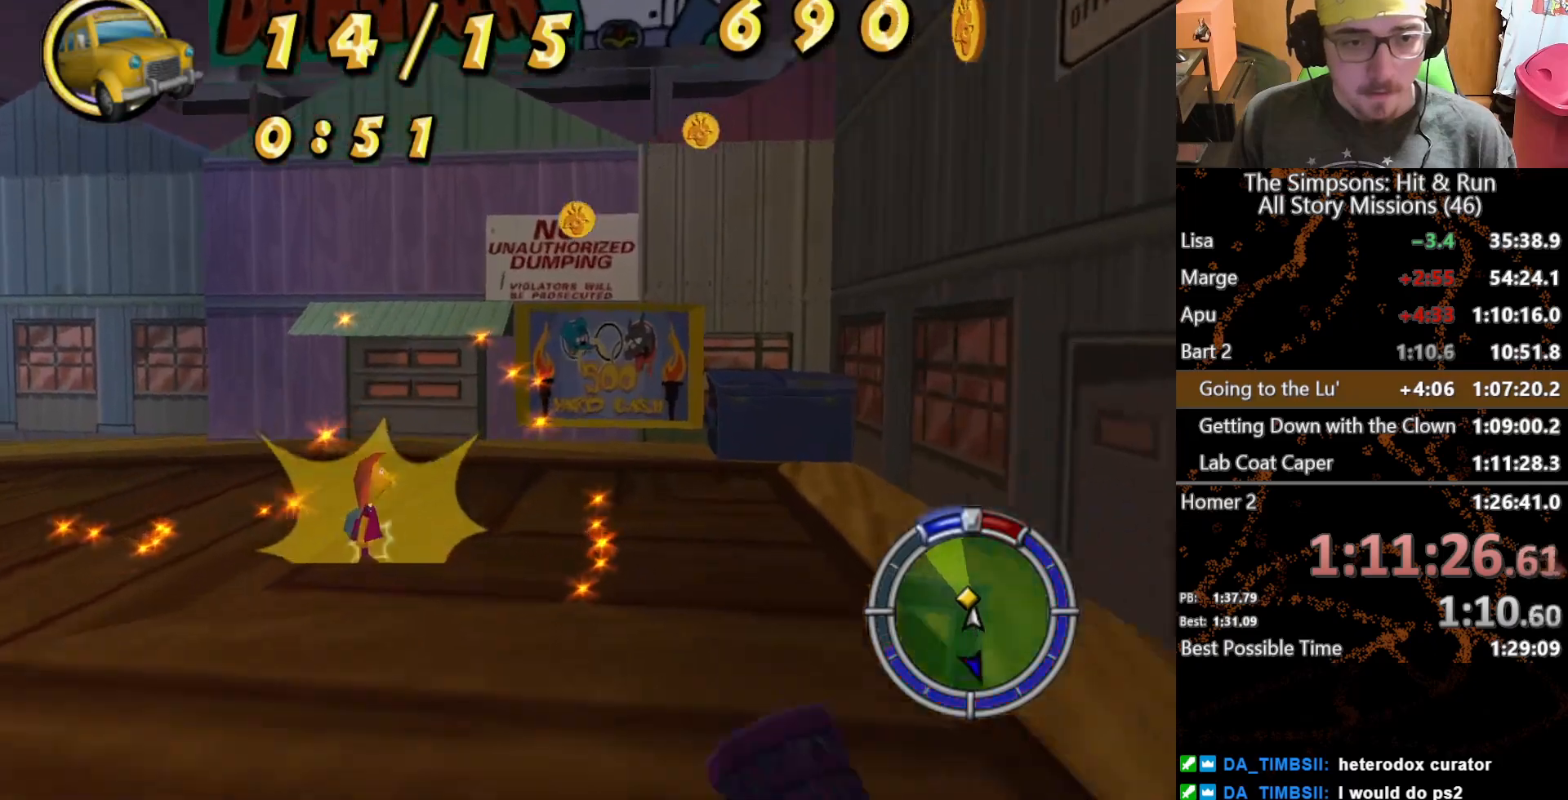
{"buttons": ["L2"], "left_stick": "left", "right_stick": "center", "button_events": []}
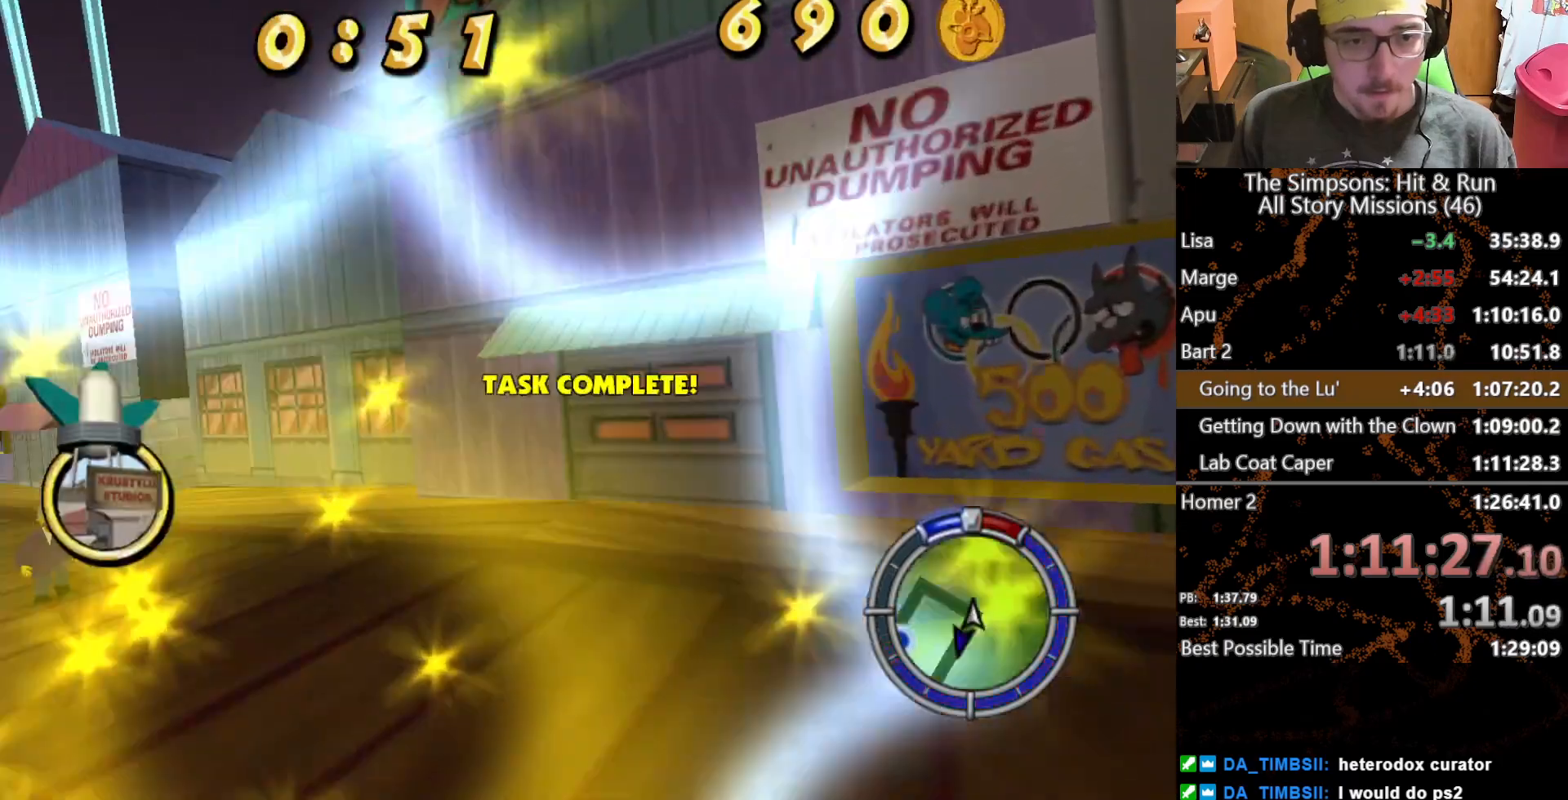
{"buttons": [], "left_stick": "left", "right_stick": "center", "button_events": [[467, "L2", "up"]]}
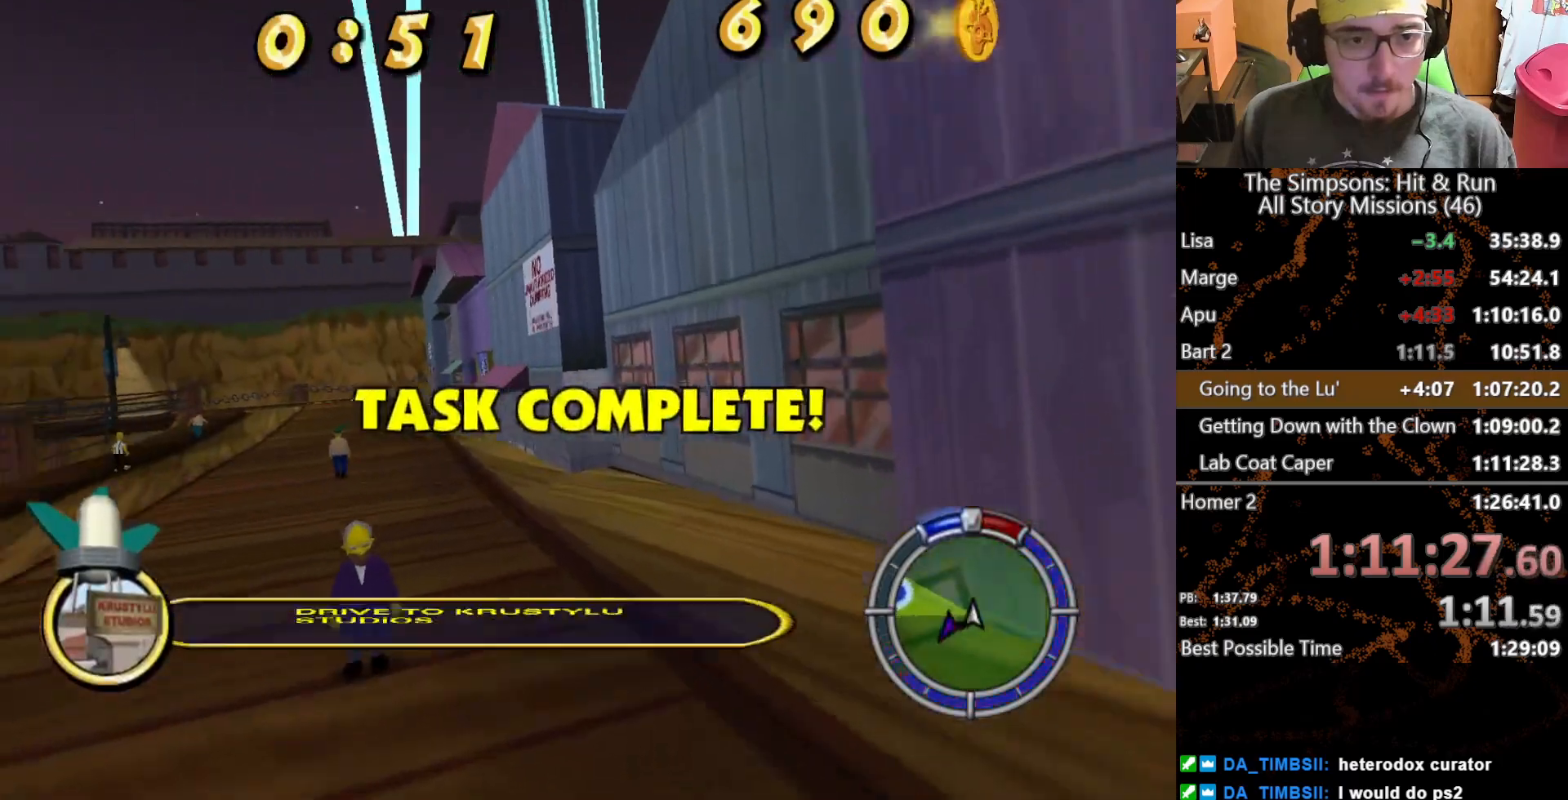
{"buttons": [], "left_stick": "right", "right_stick": "center", "button_events": []}
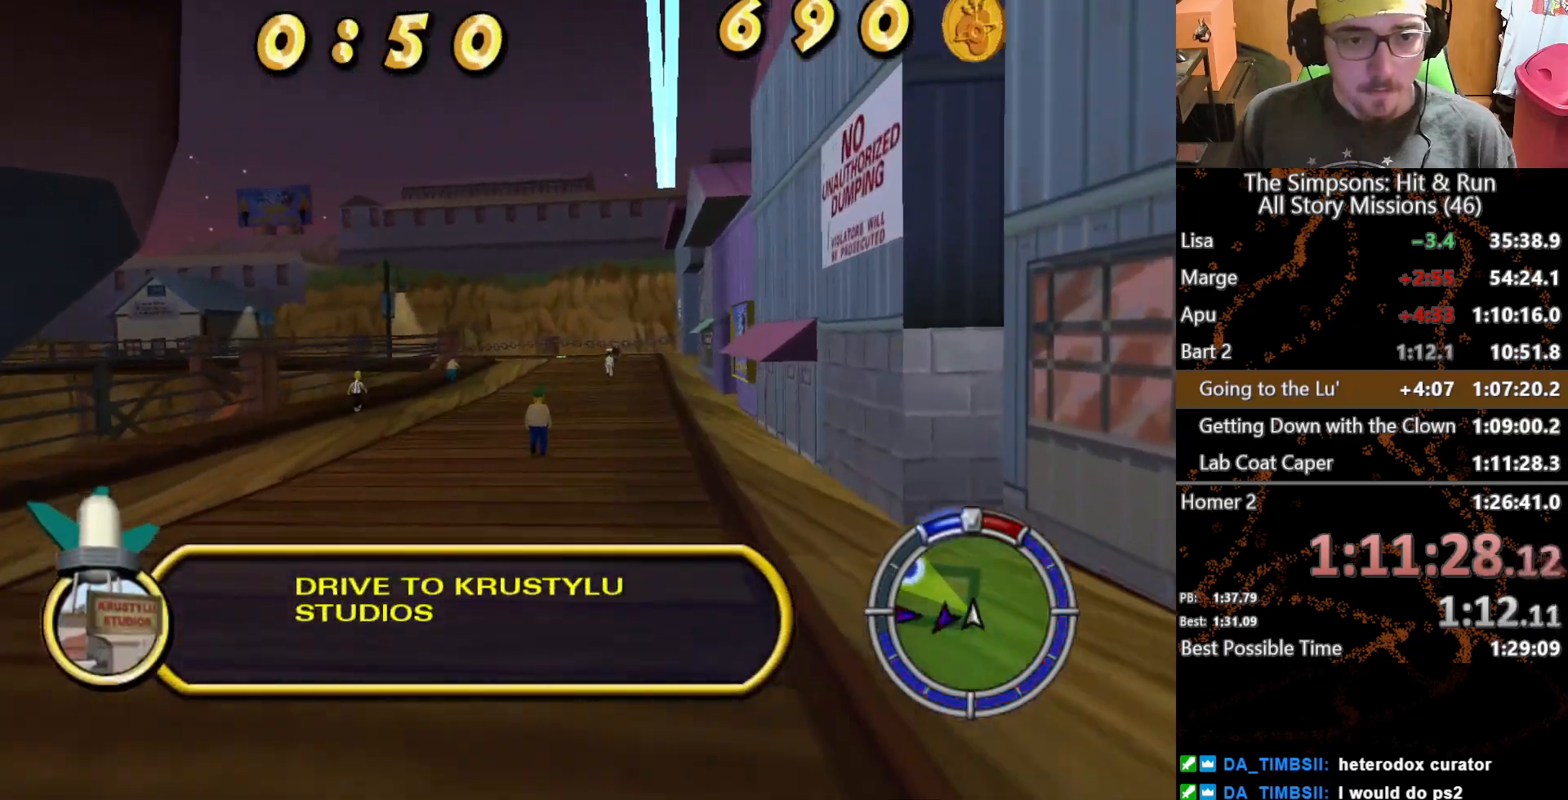
{"buttons": [], "left_stick": "left", "right_stick": "center", "button_events": []}
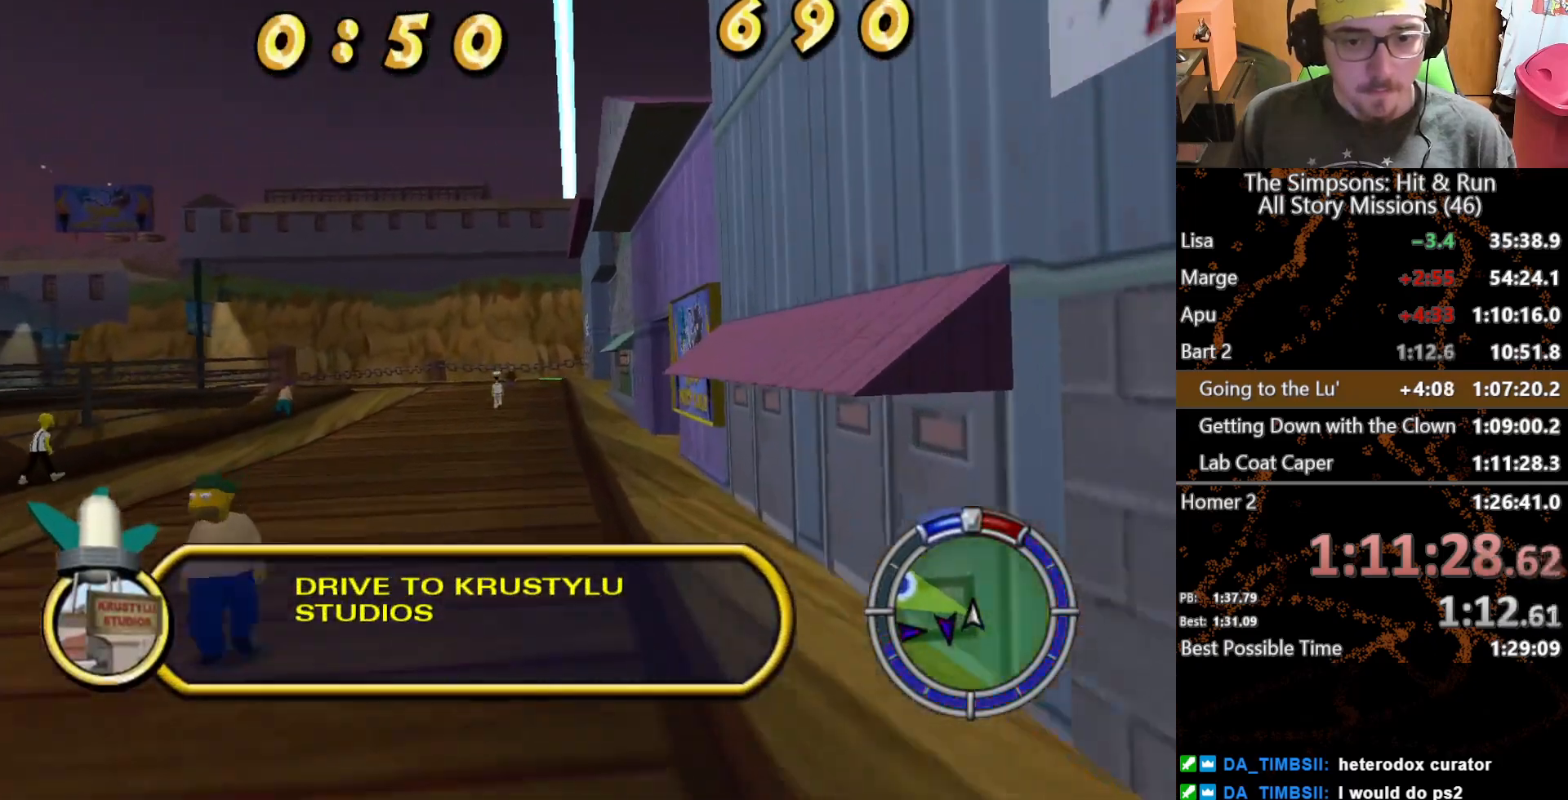
{"buttons": [], "left_stick": "center", "right_stick": "center", "button_events": []}
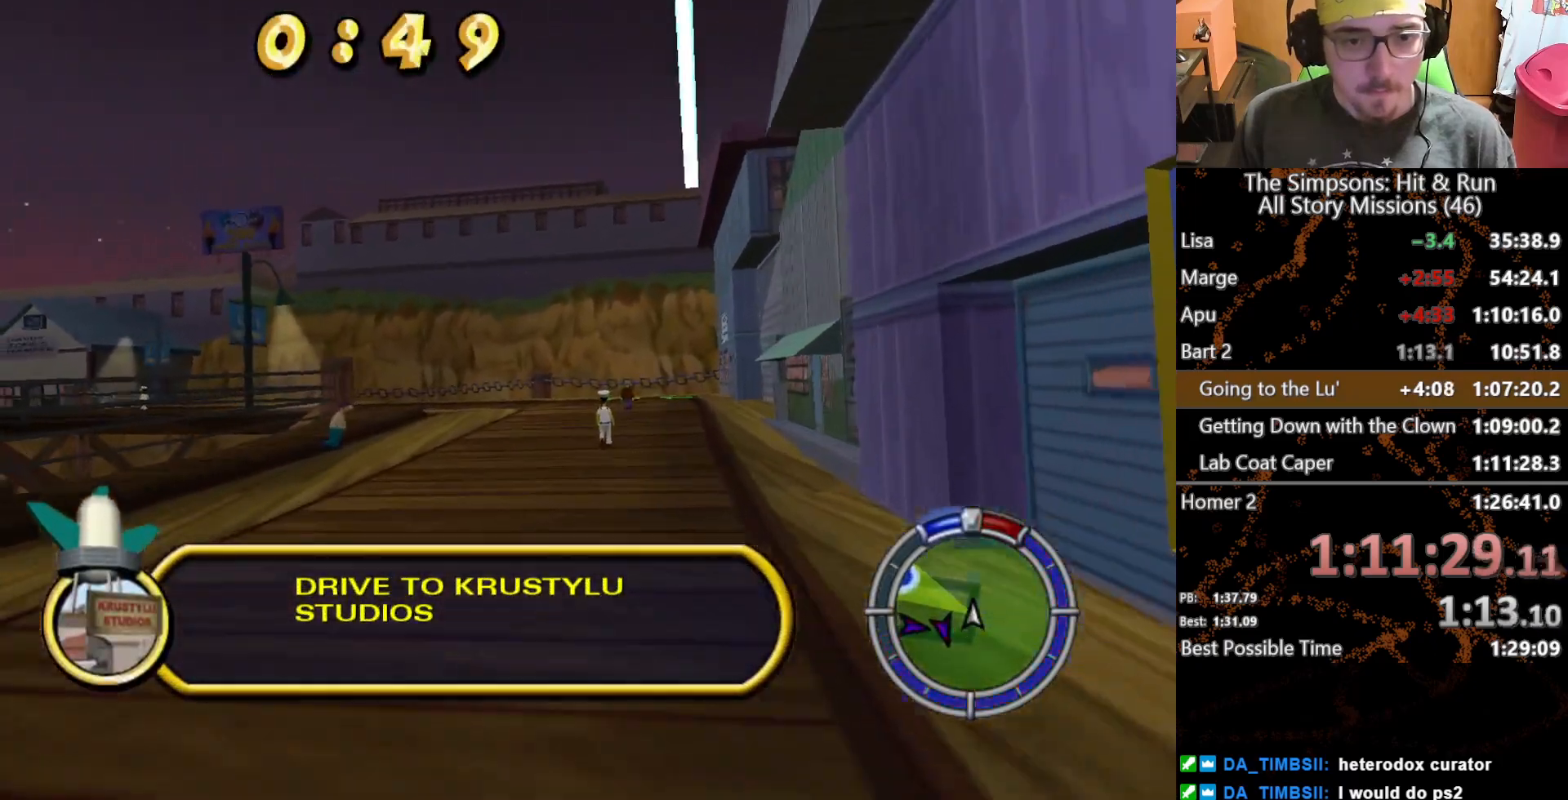
{"buttons": [], "left_stick": "left", "right_stick": "center", "button_events": []}
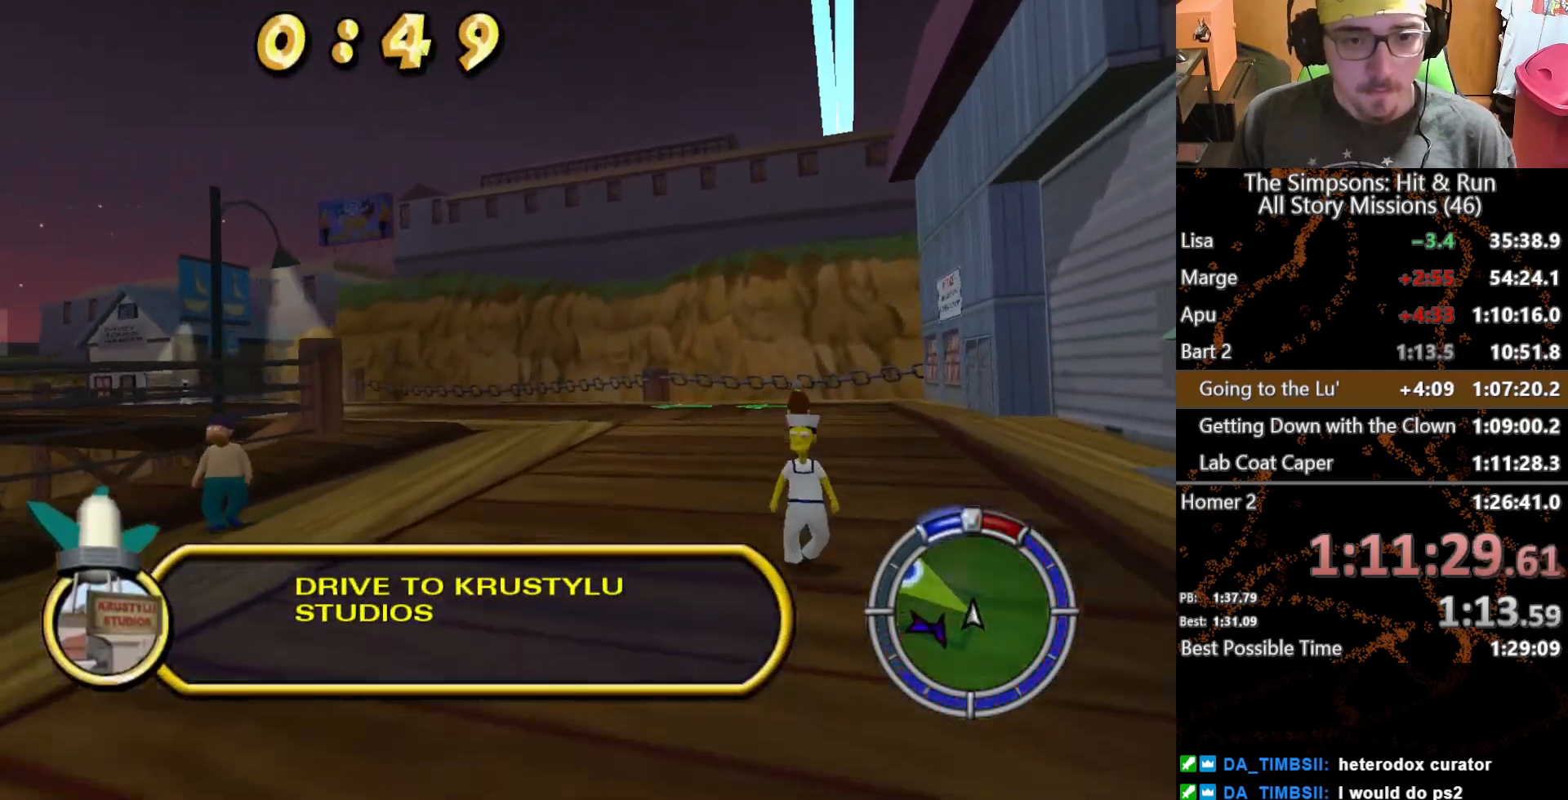
{"buttons": [], "left_stick": "left", "right_stick": "center", "button_events": []}
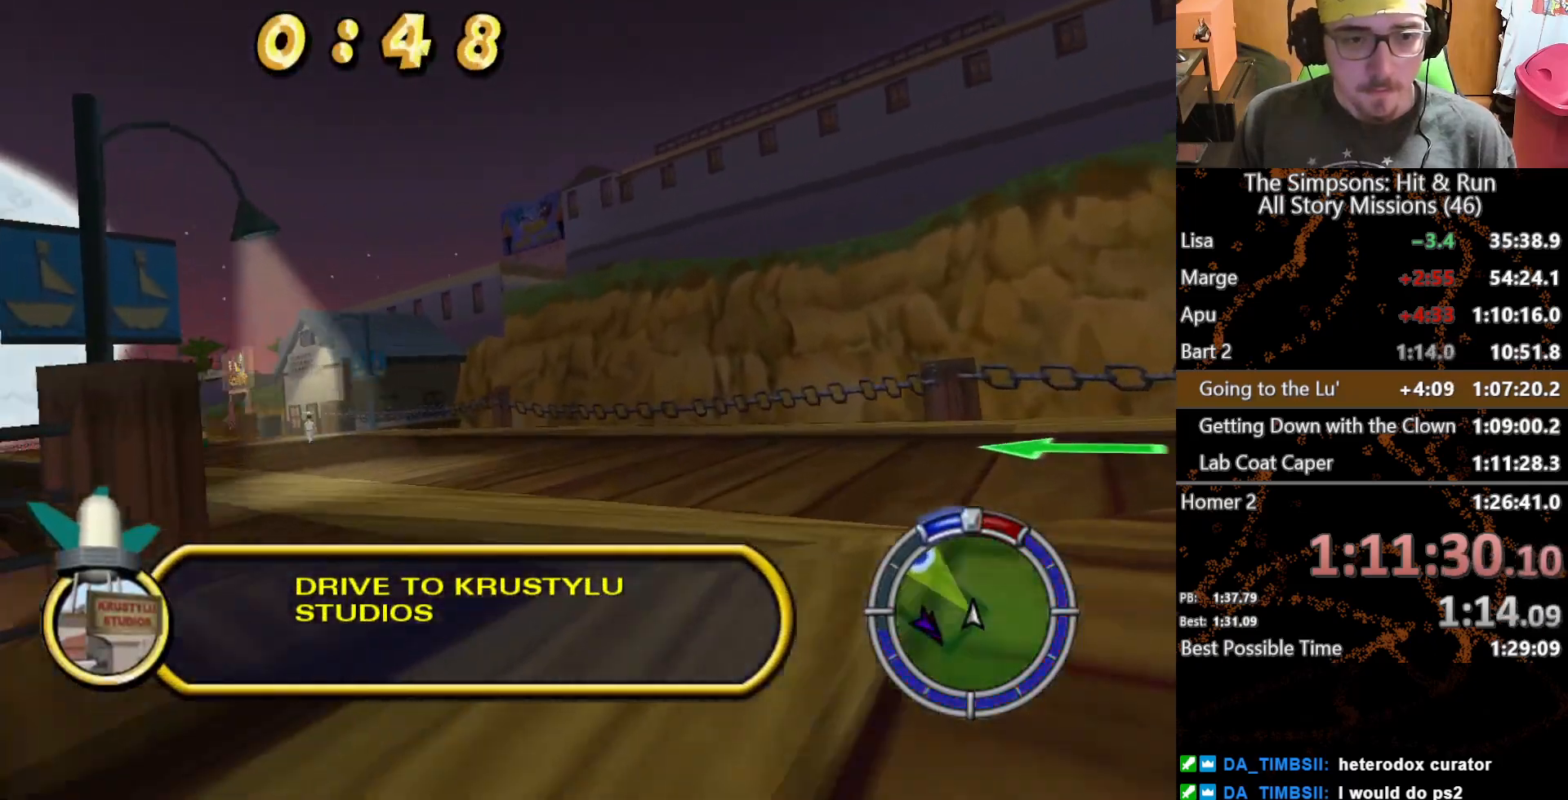
{"buttons": [], "left_stick": "left", "right_stick": "center", "button_events": []}
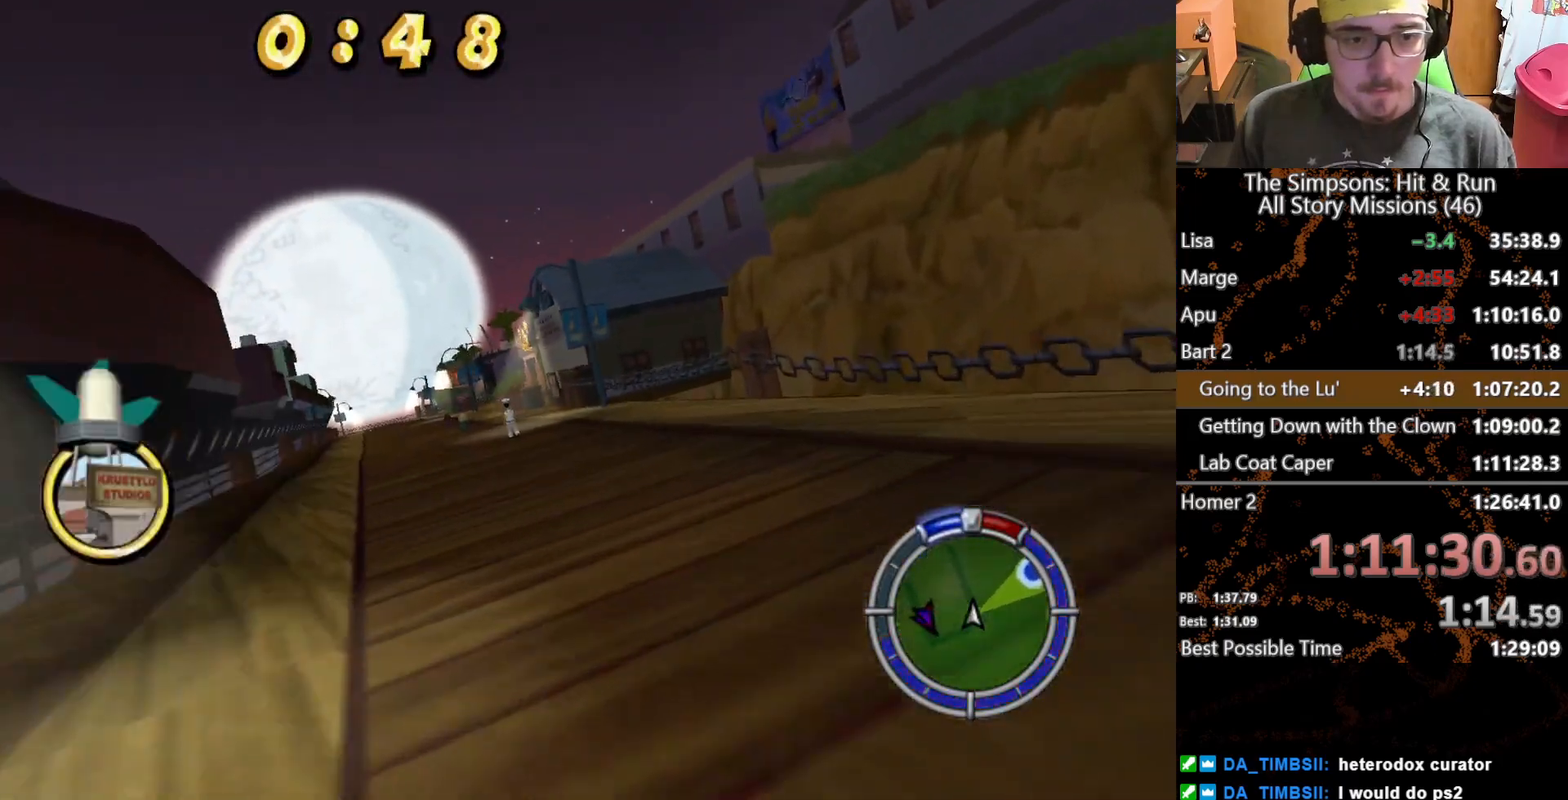
{"buttons": [], "left_stick": "center", "right_stick": "center", "button_events": [[367, "L1", "down"], [483, "L1", "up"]]}
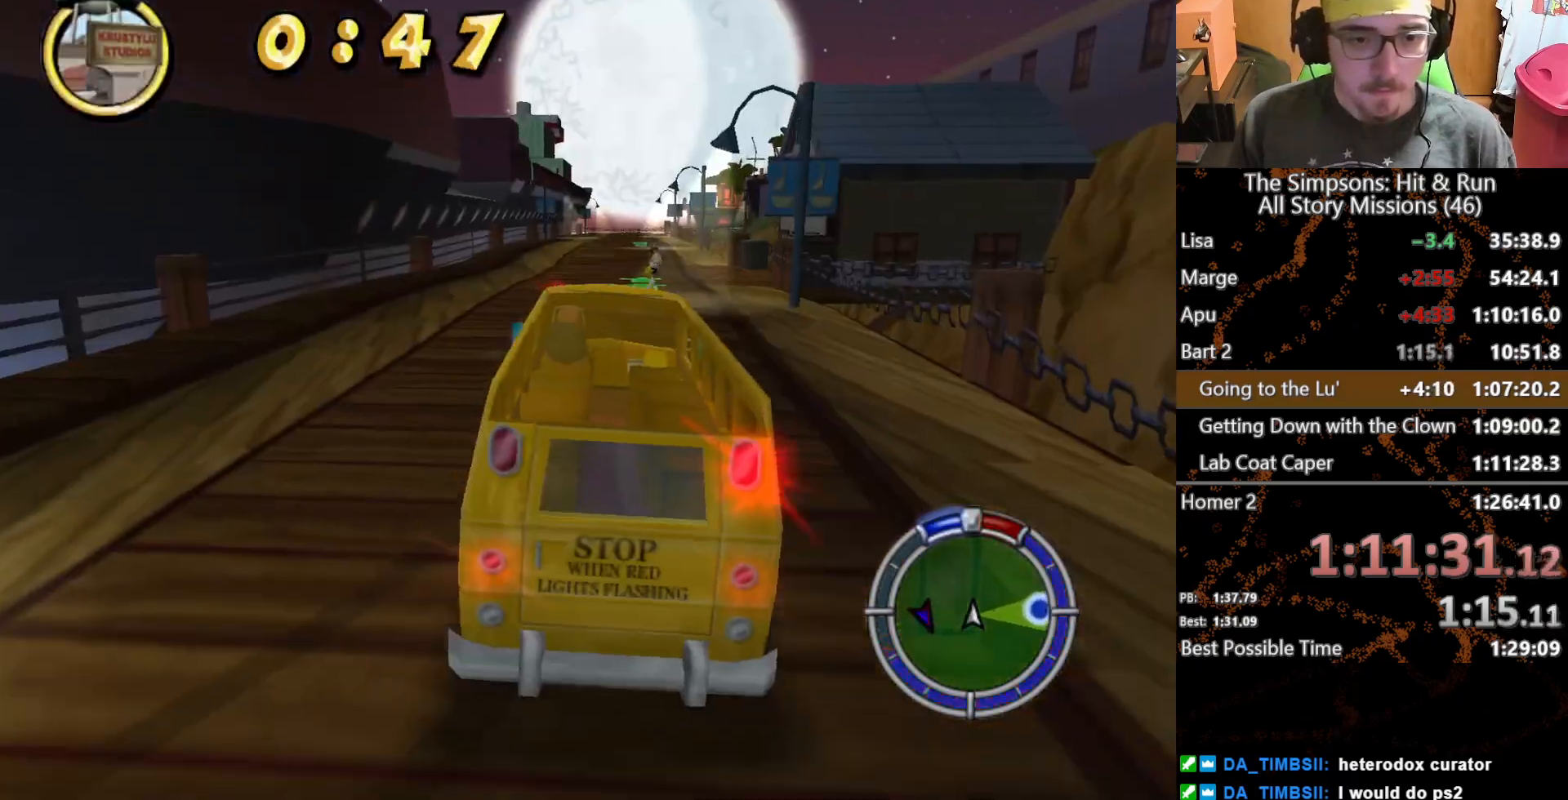
{"buttons": [], "left_stick": "center", "right_stick": "center", "button_events": []}
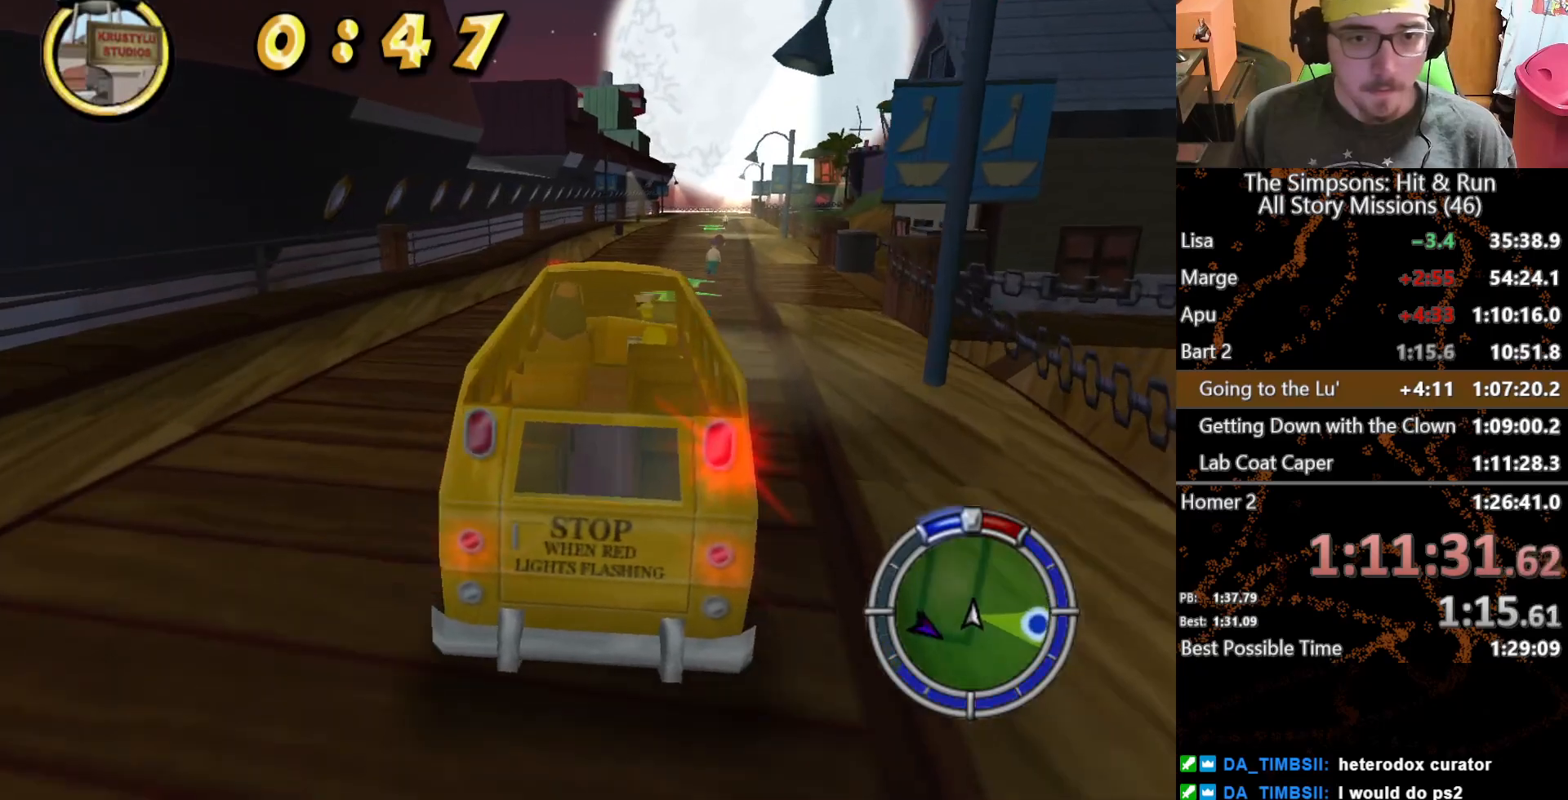
{"buttons": [], "left_stick": "center", "right_stick": "center", "button_events": [[417, "L1", "down"], [500, "L1", "up"]]}
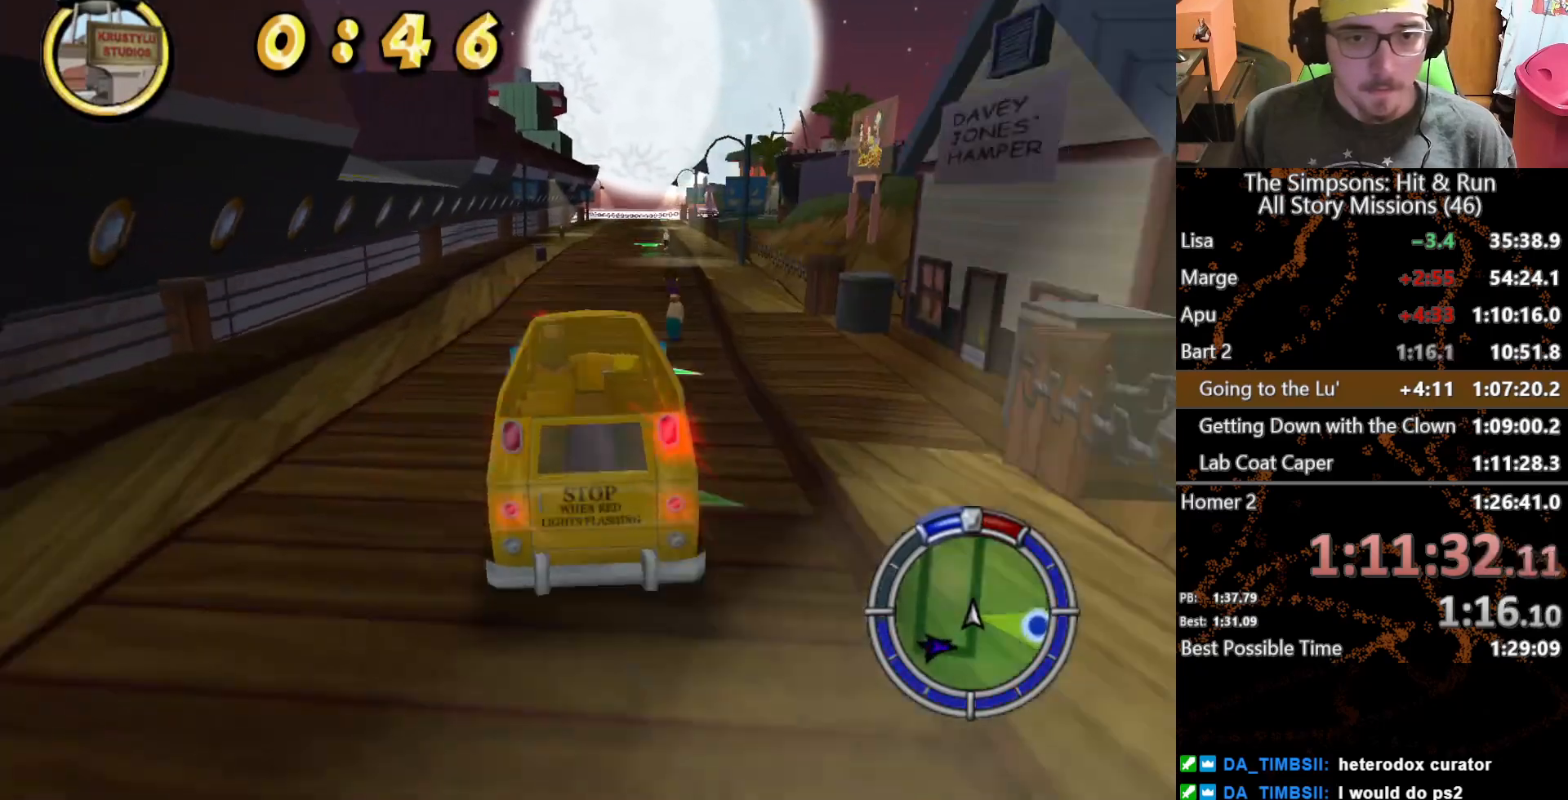
{"buttons": [], "left_stick": "center", "right_stick": "center", "button_events": [[117, "L1", "down"], [233, "L1", "up"]]}
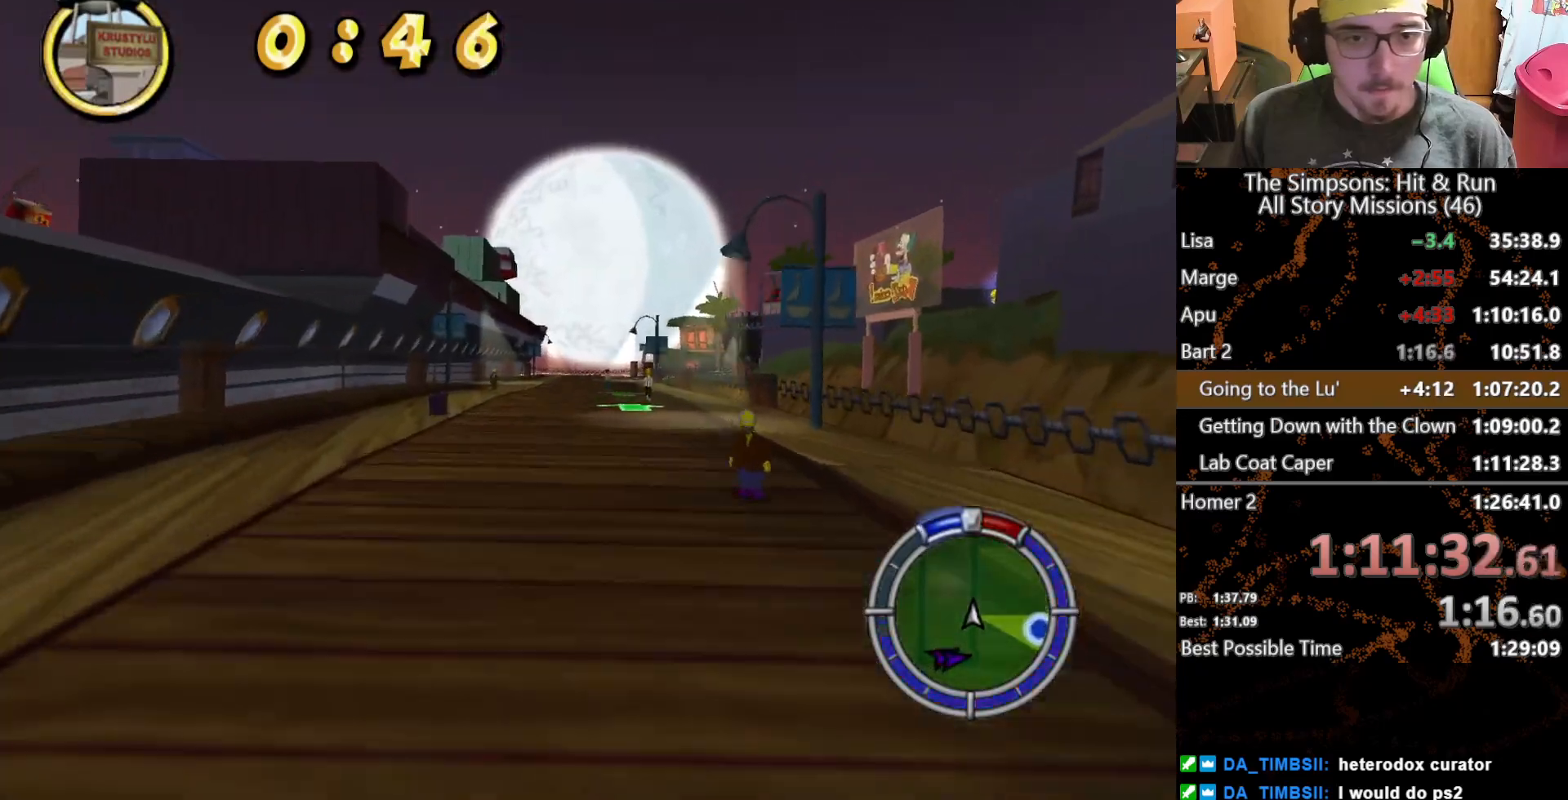
{"buttons": [], "left_stick": "center", "right_stick": "center", "button_events": []}
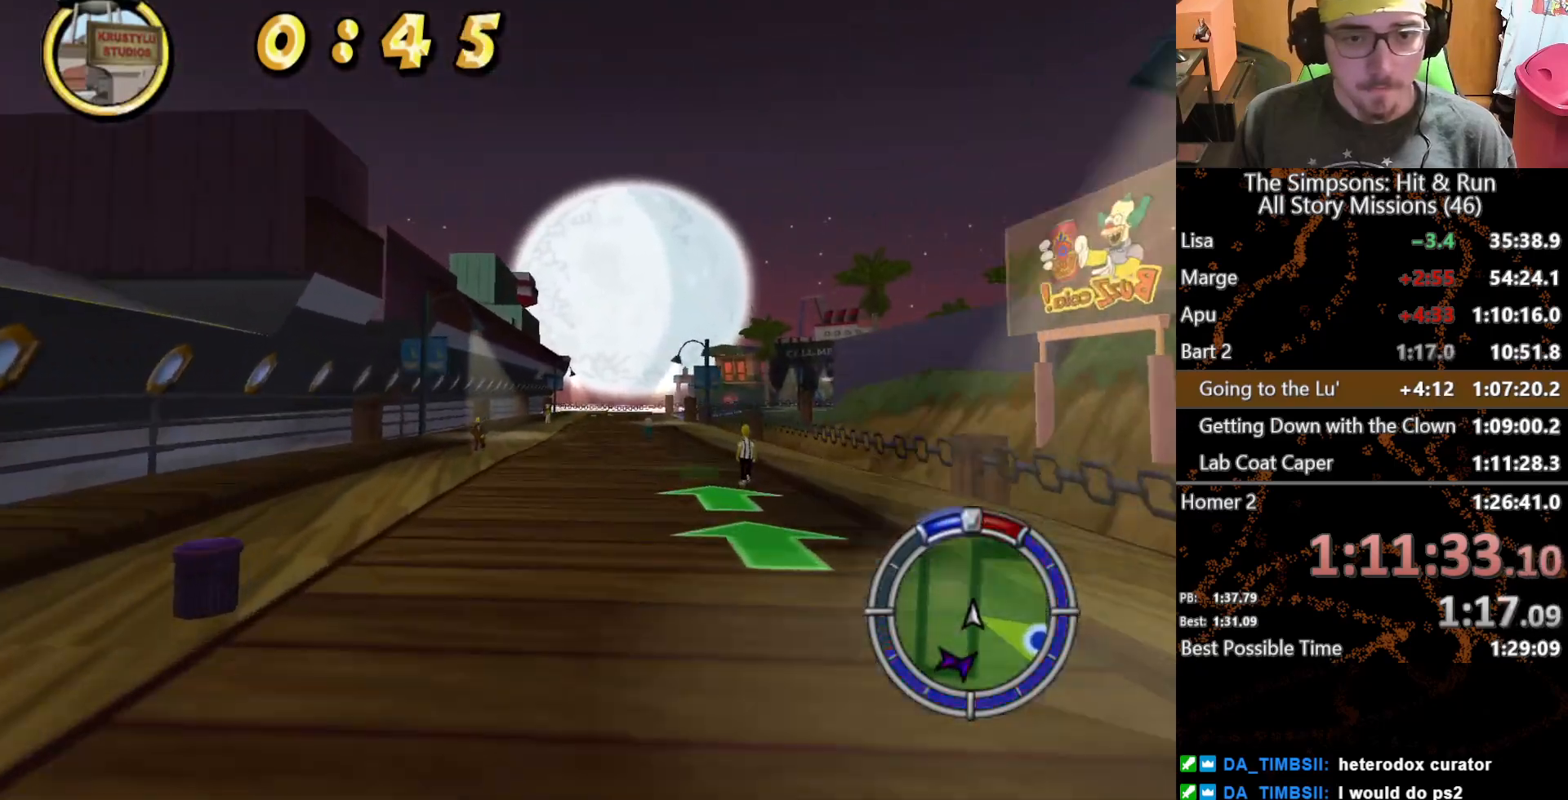
{"buttons": [], "left_stick": "center", "right_stick": "center", "button_events": []}
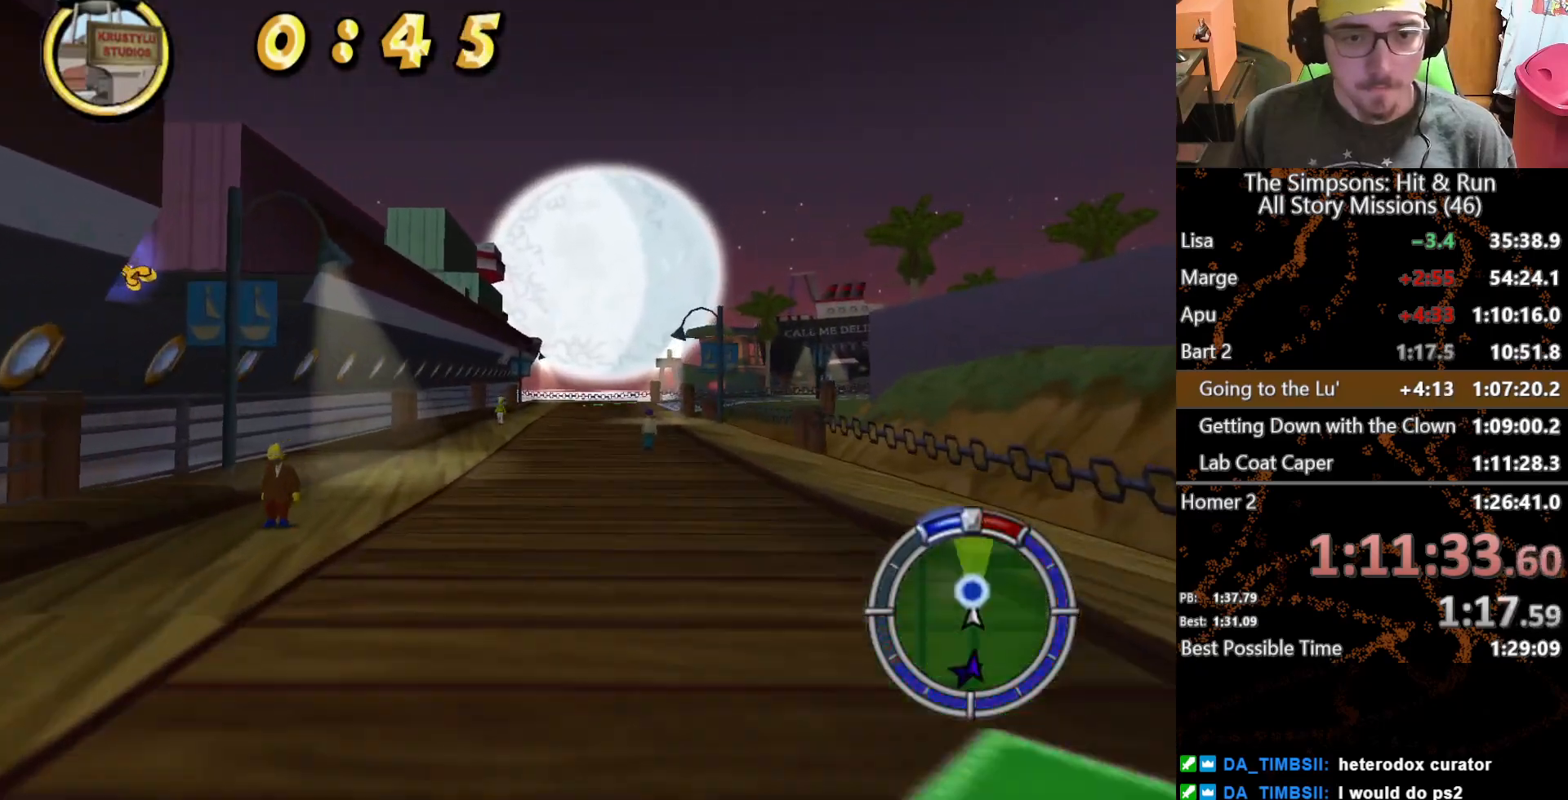
{"buttons": [], "left_stick": "right", "right_stick": "center", "button_events": []}
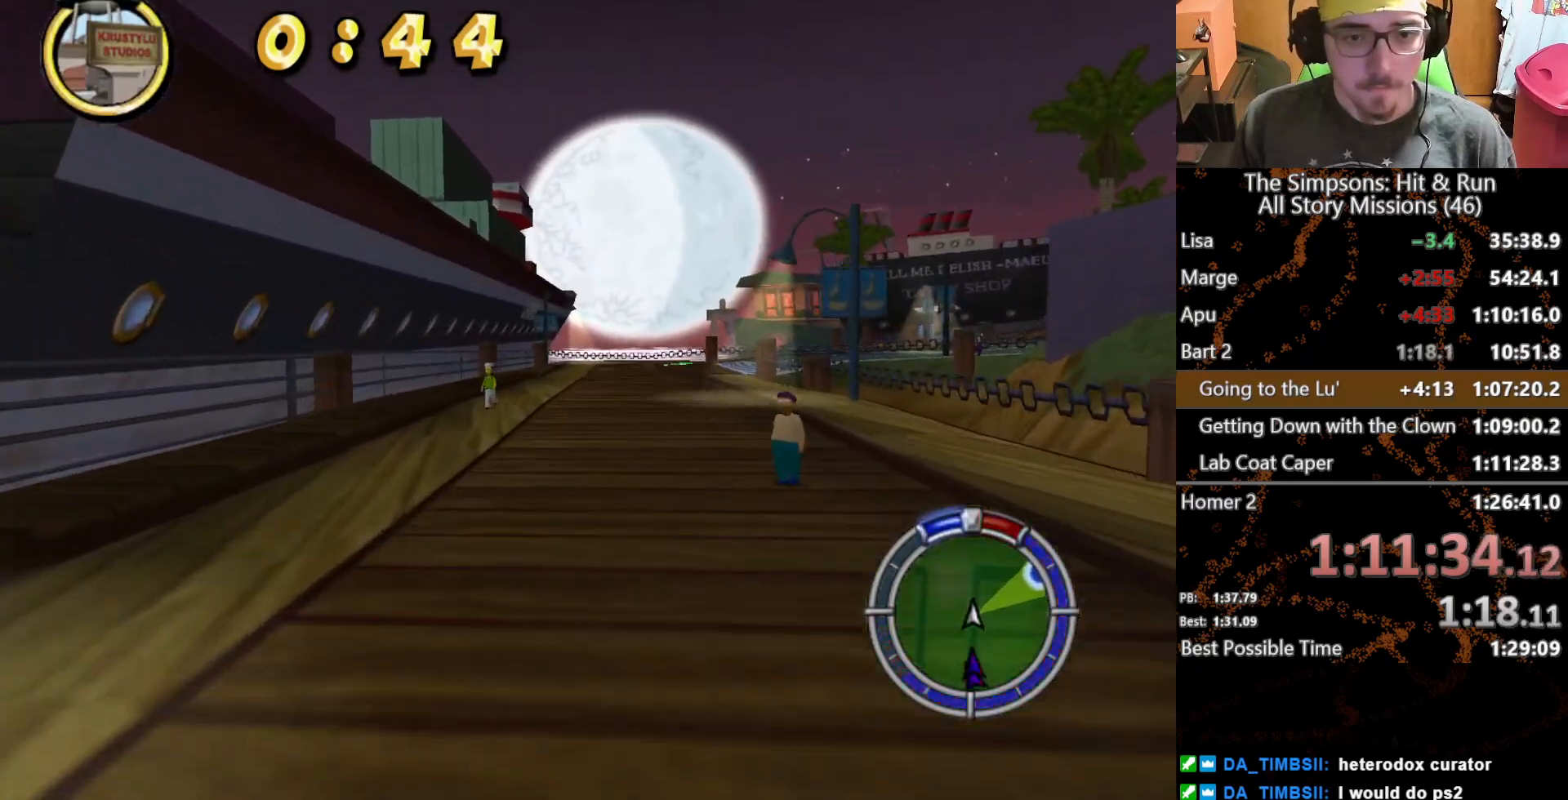
{"buttons": [], "left_stick": "right", "right_stick": "center", "button_events": []}
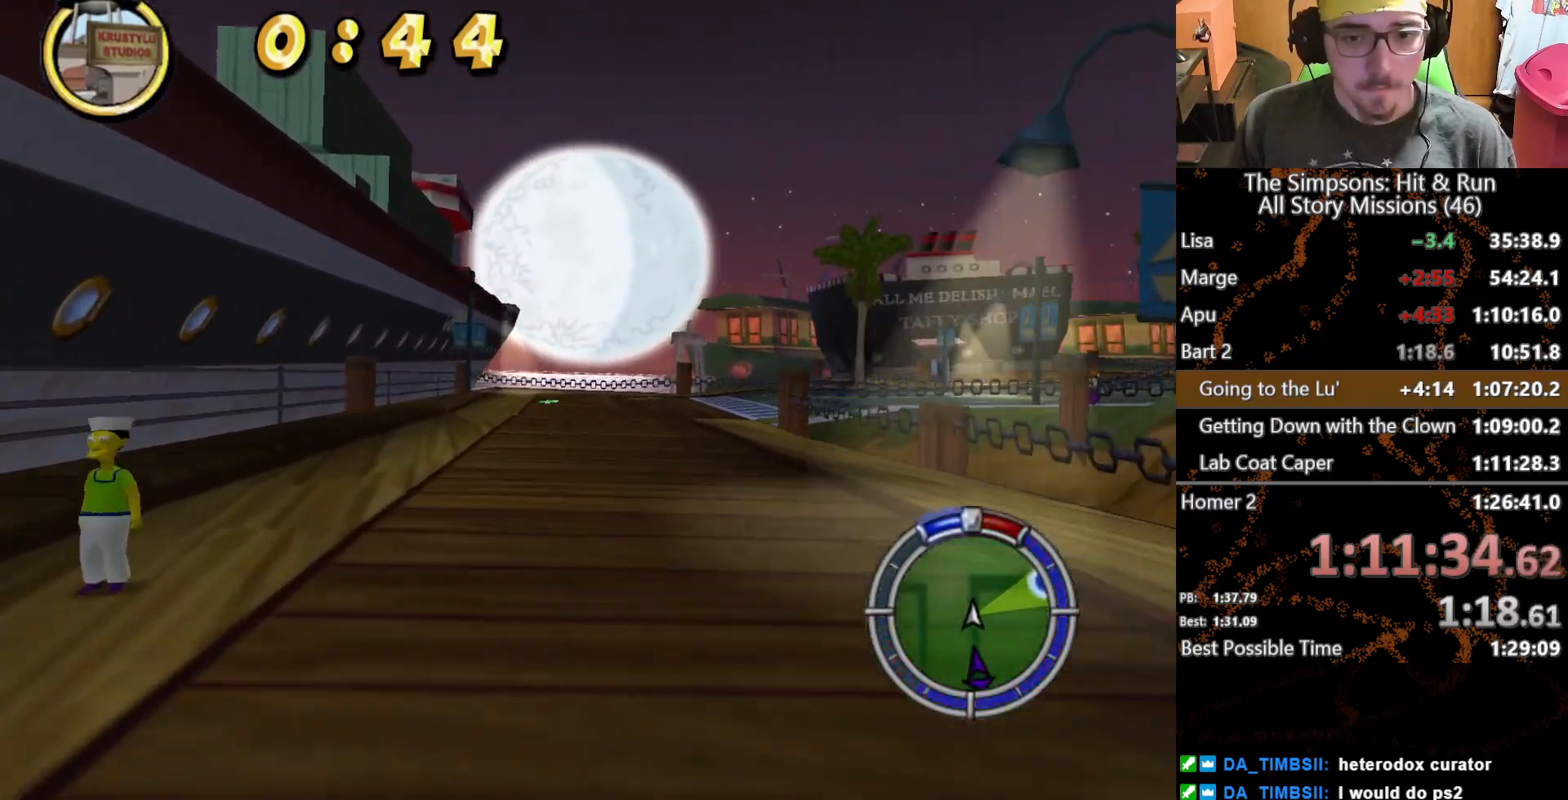
{"buttons": [], "left_stick": "right", "right_stick": "center", "button_events": []}
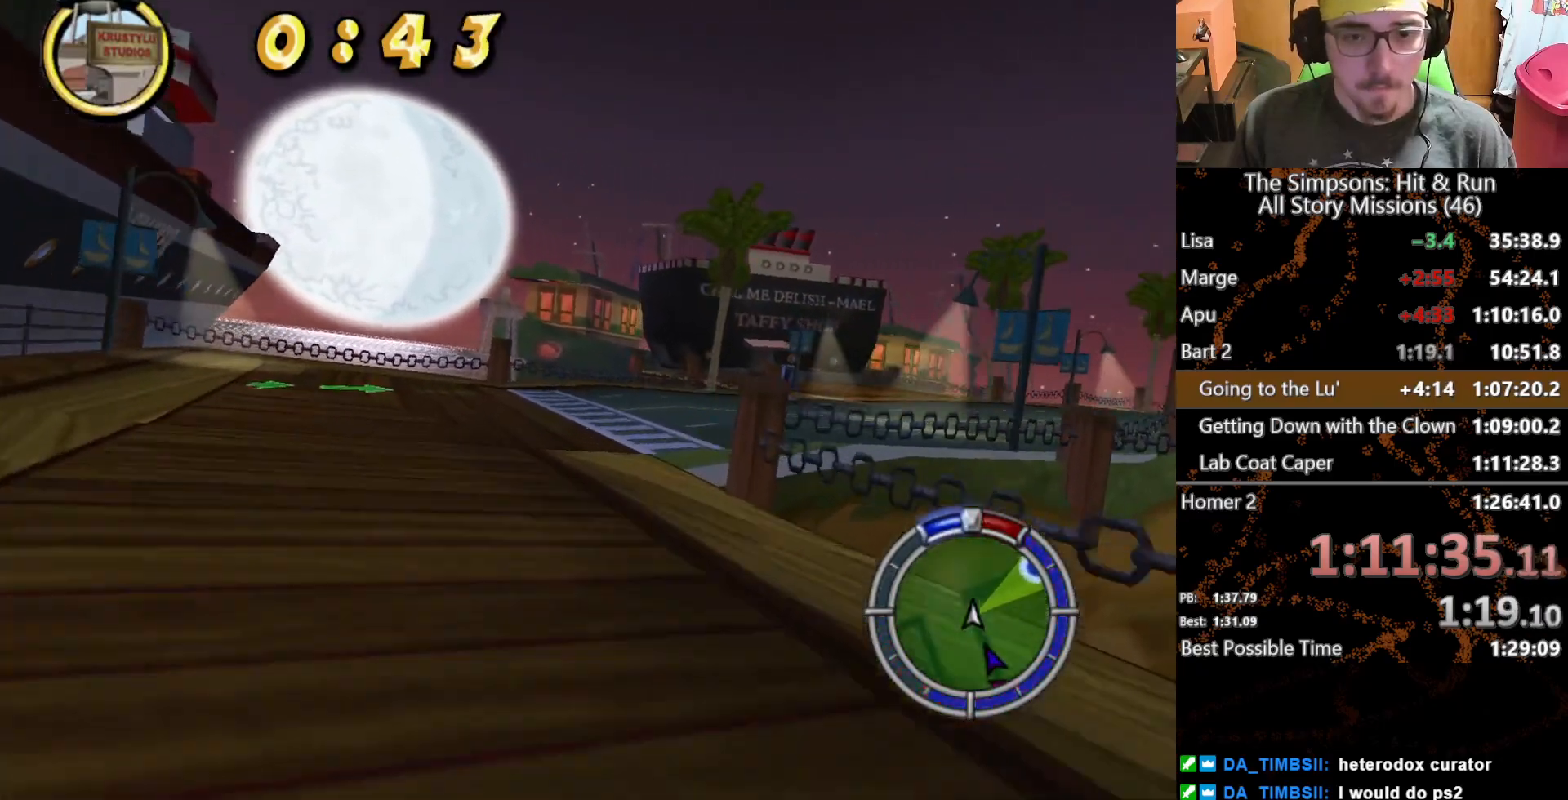
{"buttons": [], "left_stick": "right", "right_stick": "center", "button_events": []}
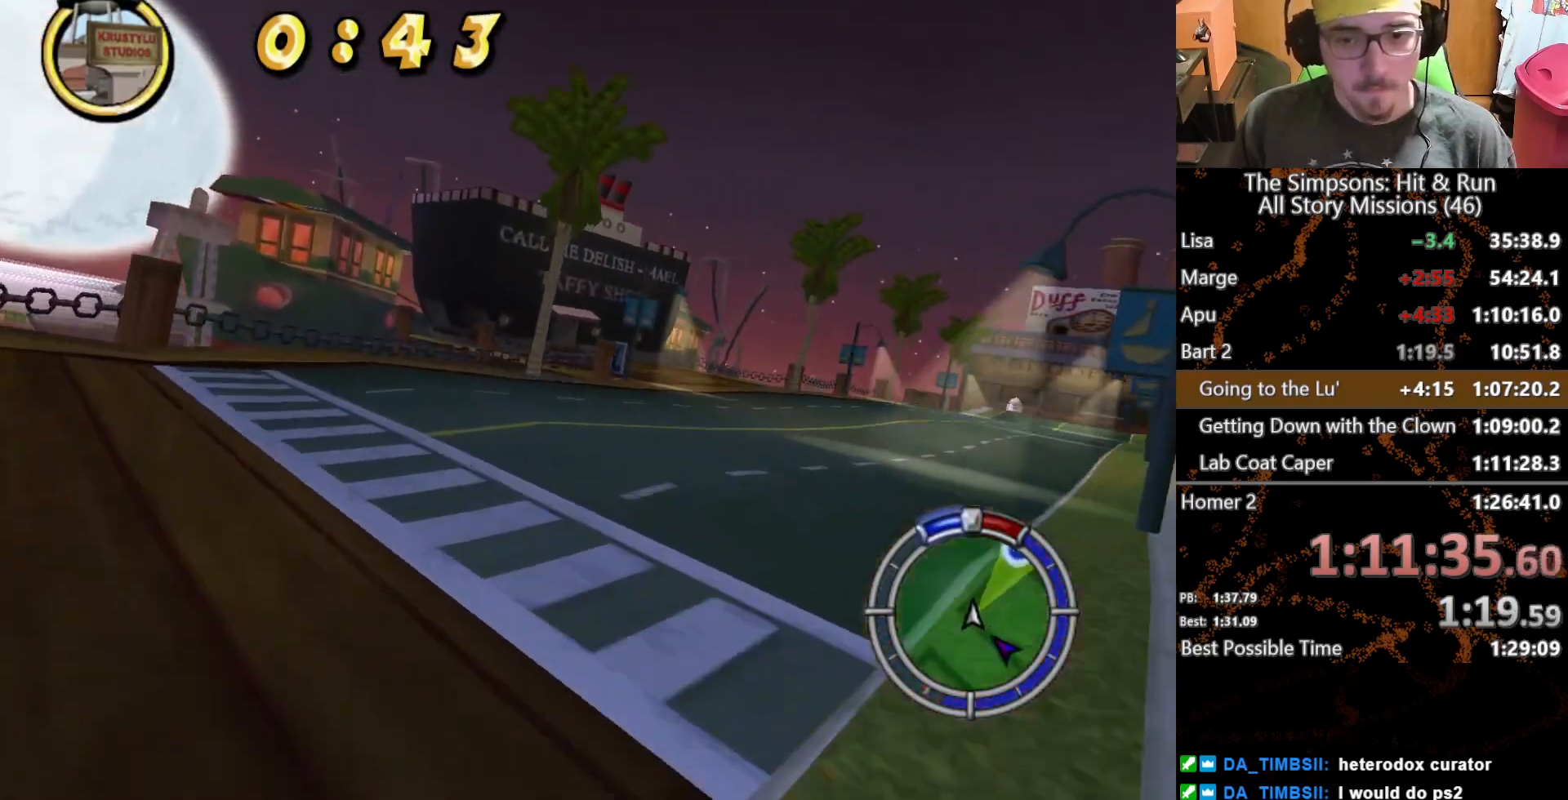
{"buttons": [], "left_stick": "center", "right_stick": "center", "button_events": []}
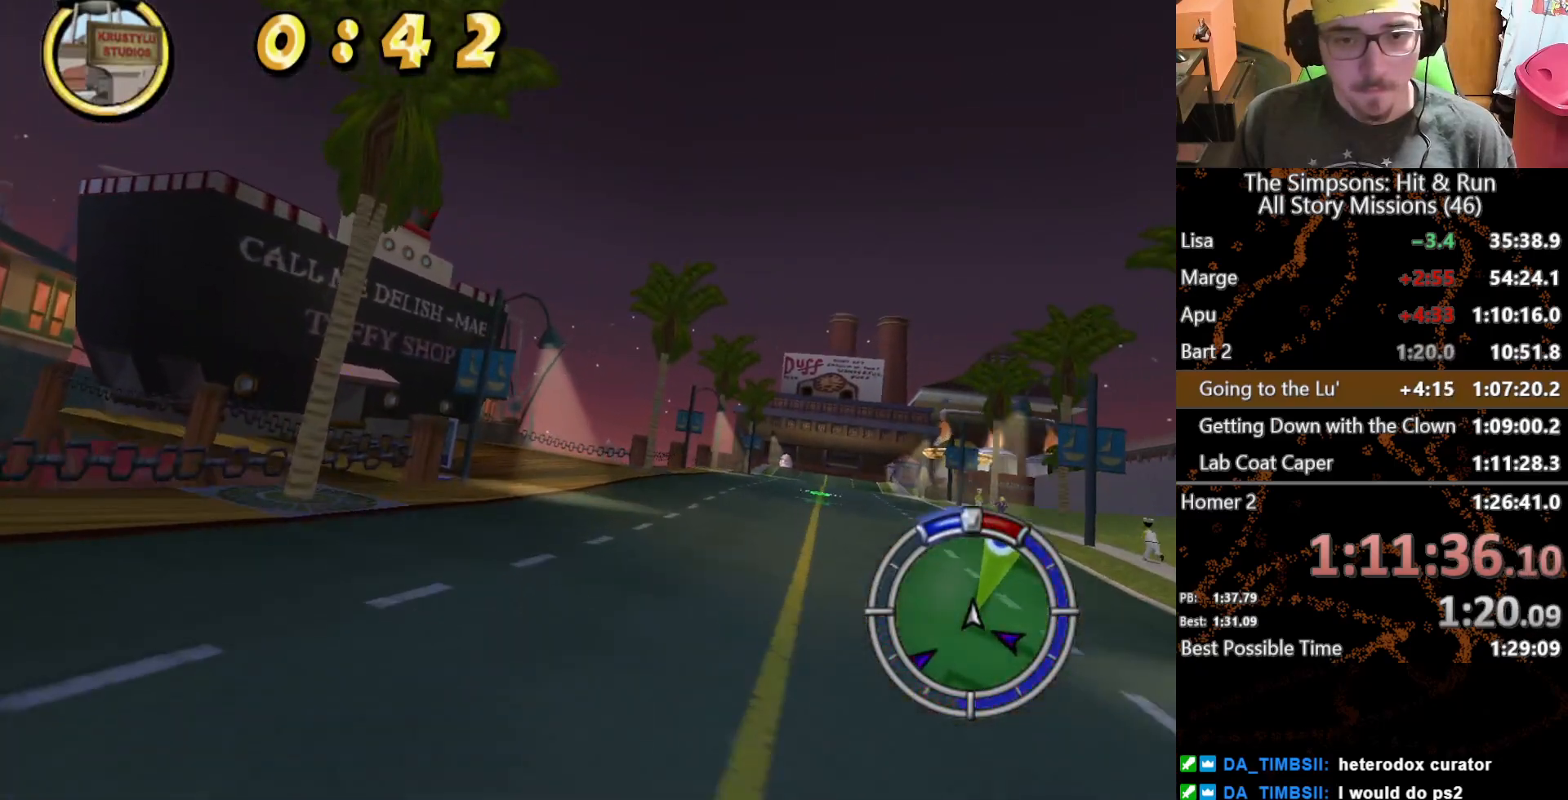
{"buttons": [], "left_stick": "center", "right_stick": "center", "button_events": []}
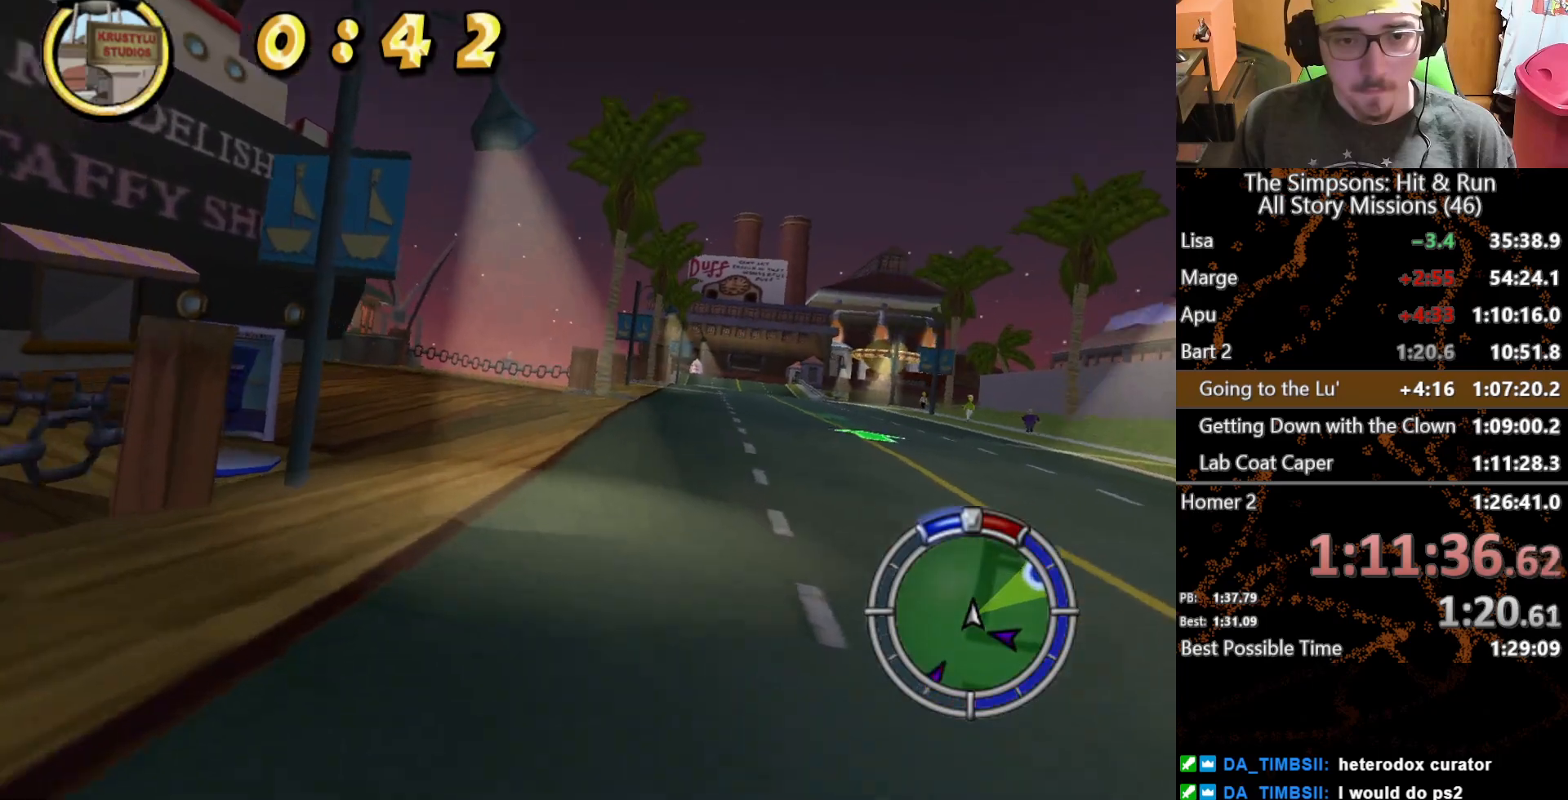
{"buttons": [], "left_stick": "center", "right_stick": "center", "button_events": [[100, "L1", "down"], [267, "L1", "up"]]}
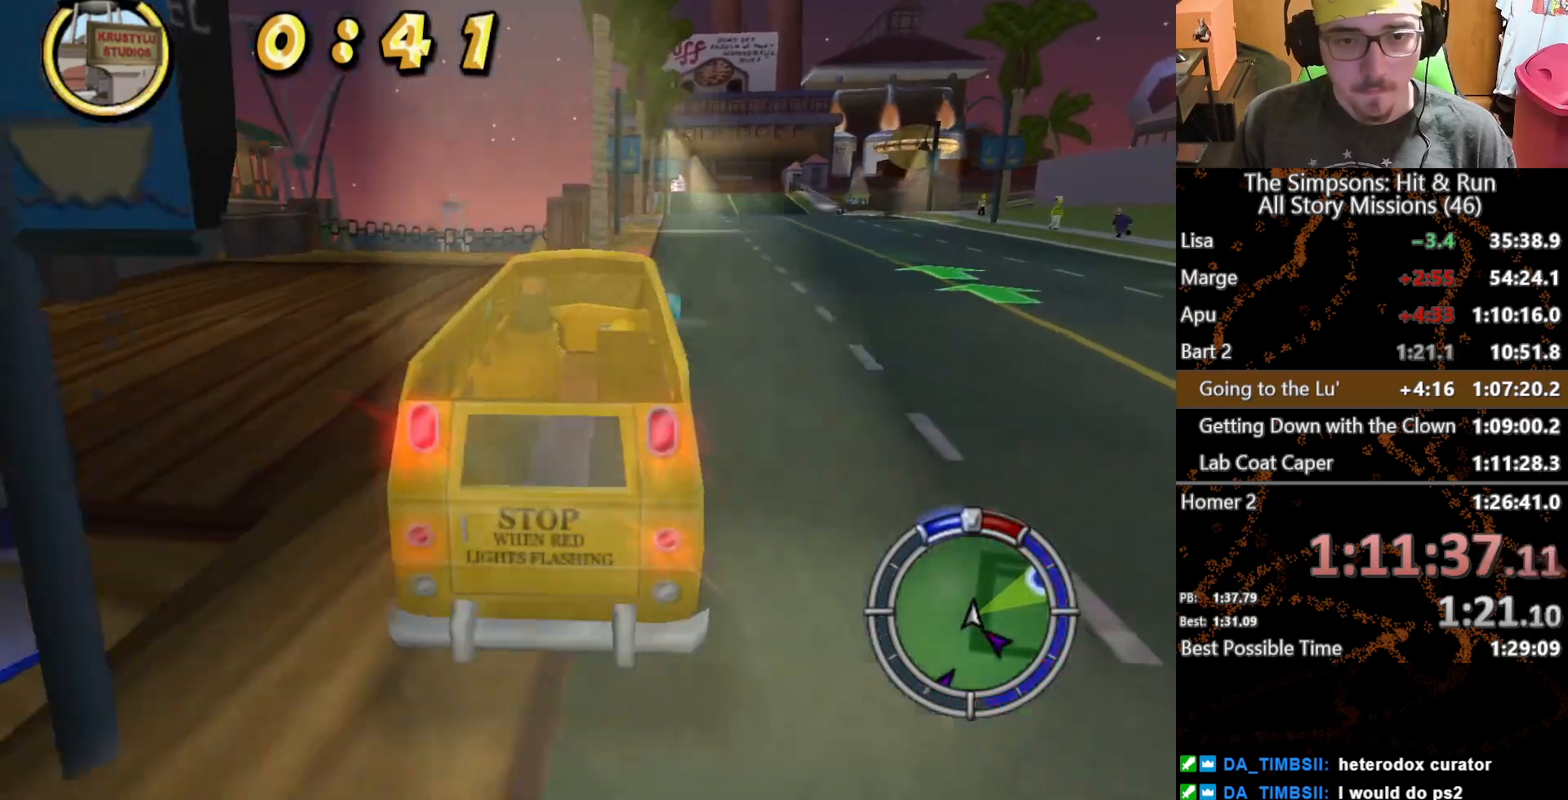
{"buttons": [], "left_stick": "center", "right_stick": "center", "button_events": []}
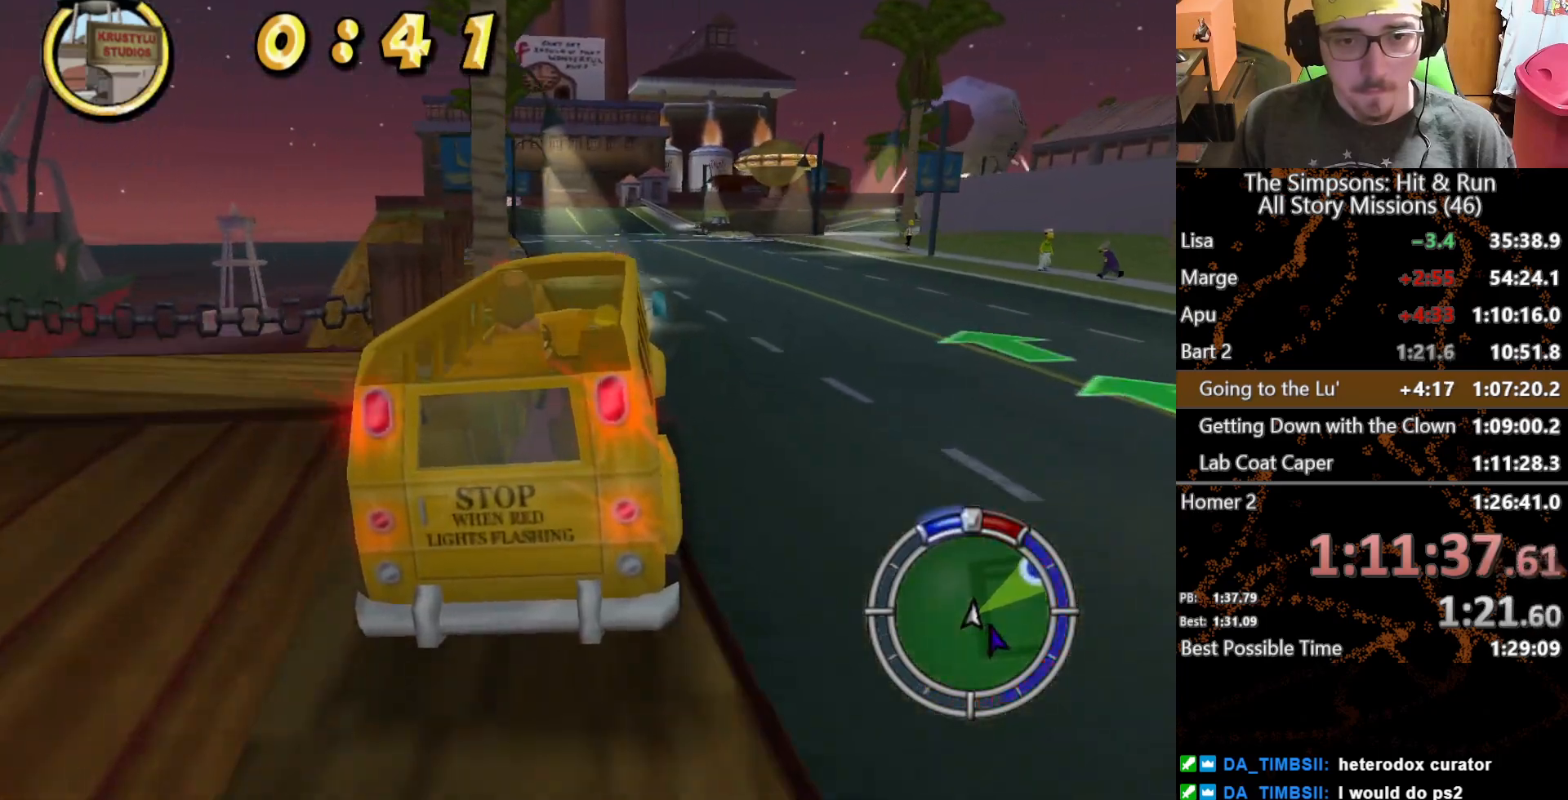
{"buttons": [], "left_stick": "right", "right_stick": "center", "button_events": []}
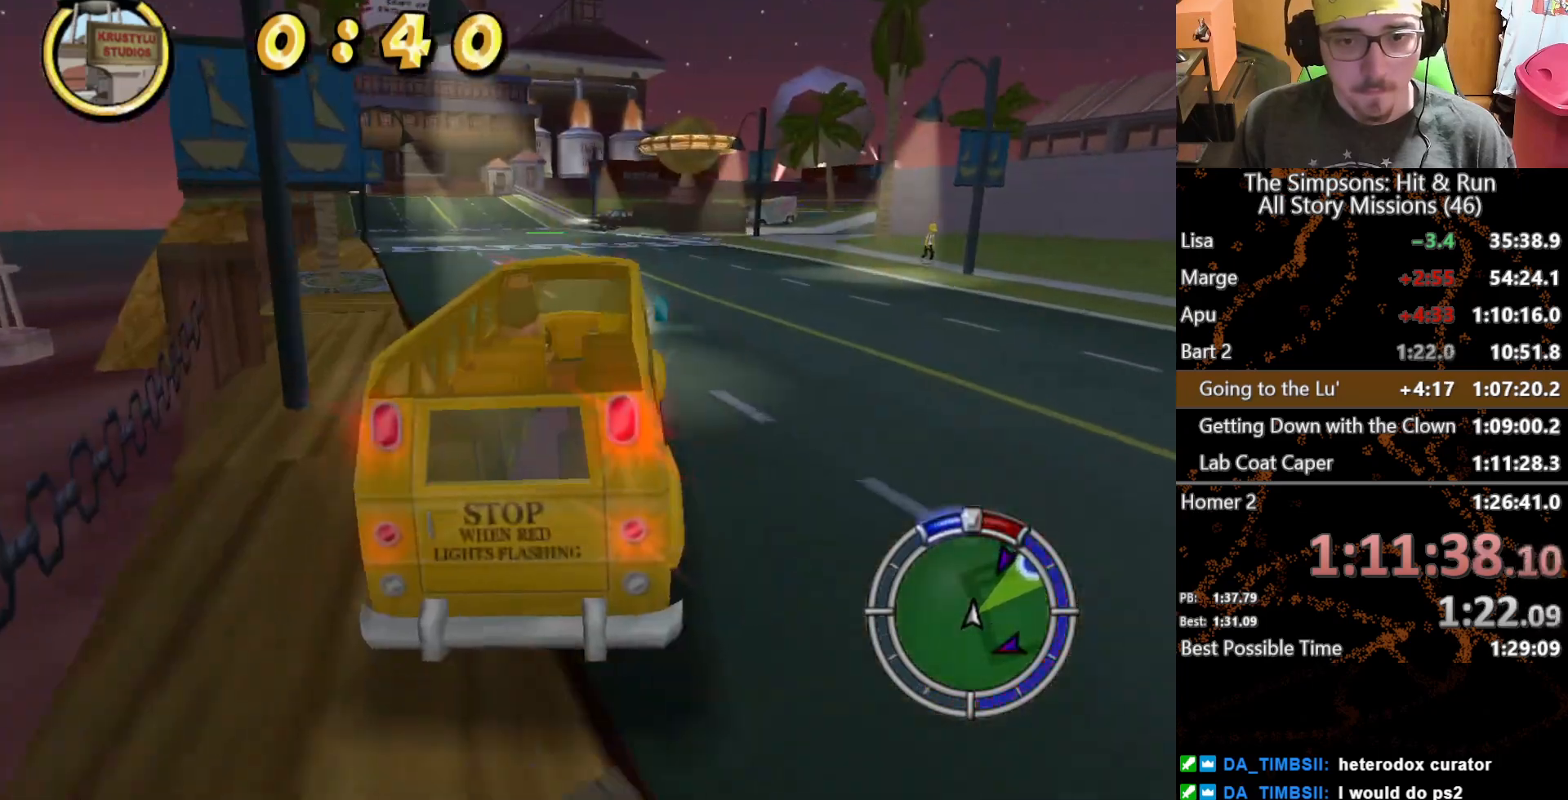
{"buttons": [], "left_stick": "center", "right_stick": "center", "button_events": []}
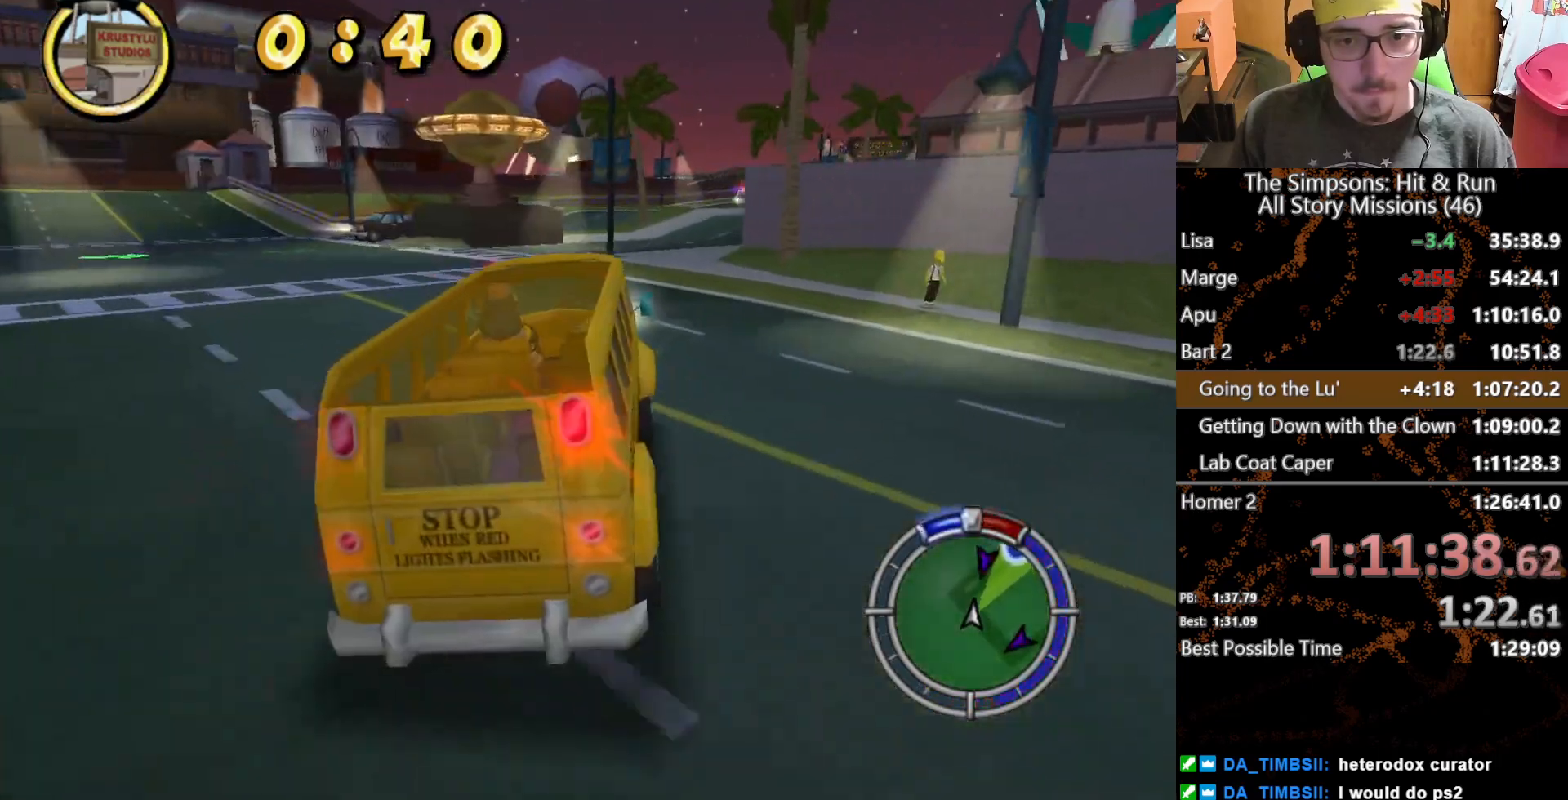
{"buttons": [], "left_stick": "right", "right_stick": "center", "button_events": []}
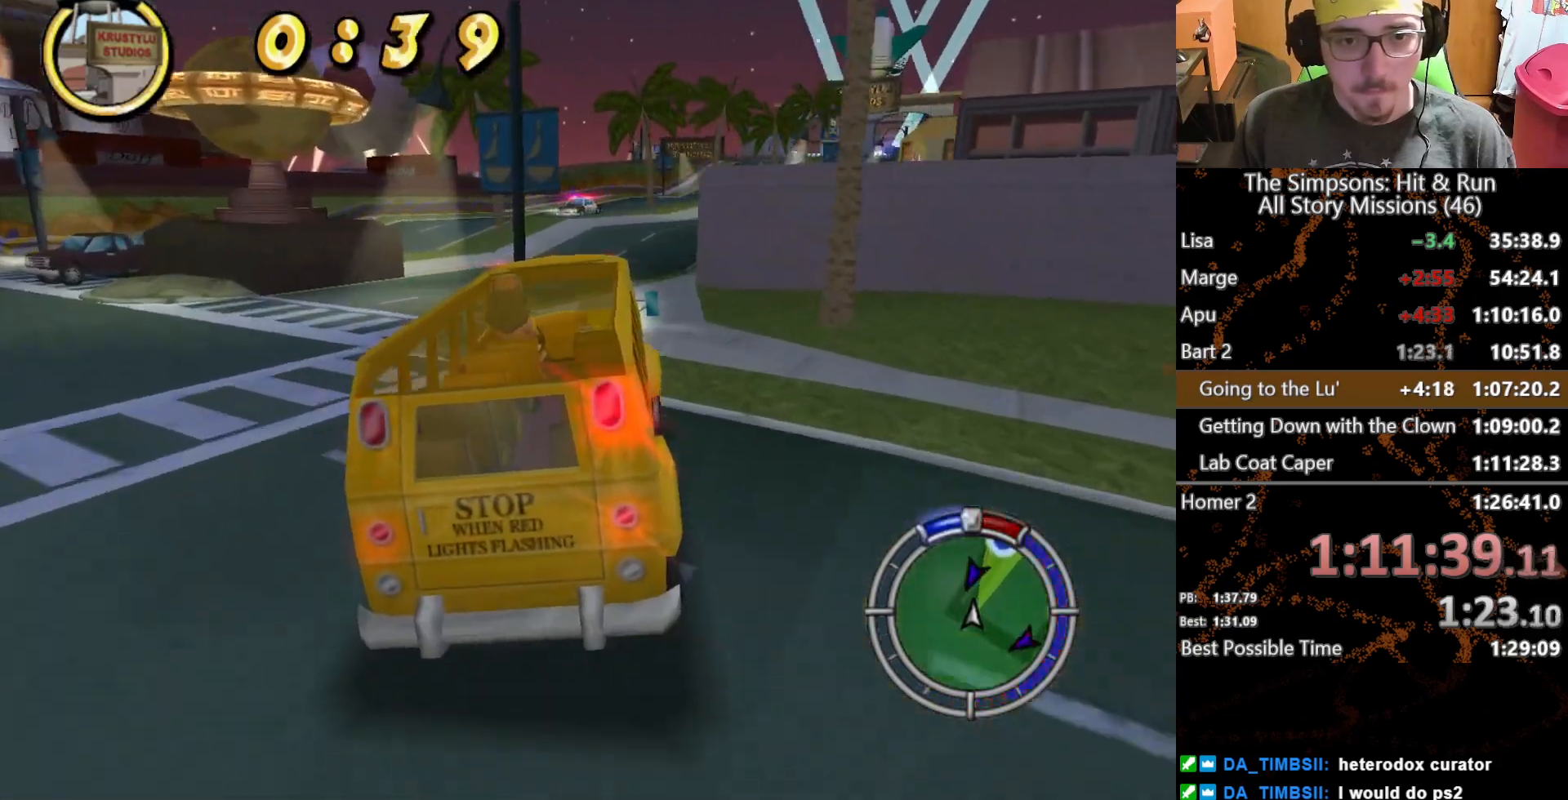
{"buttons": [], "left_stick": "center", "right_stick": "center", "button_events": []}
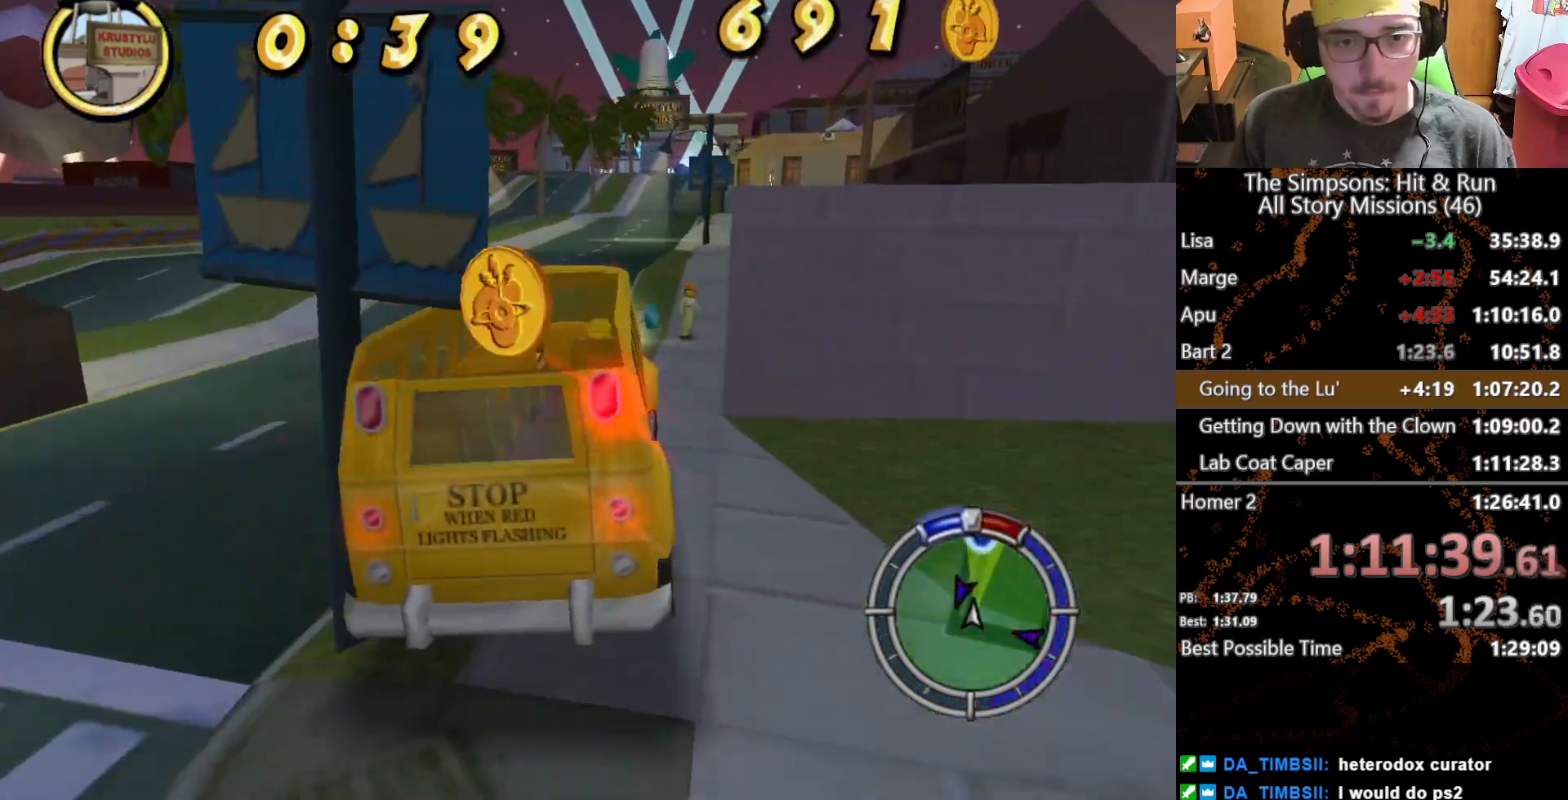
{"buttons": [], "left_stick": "center", "right_stick": "center", "button_events": []}
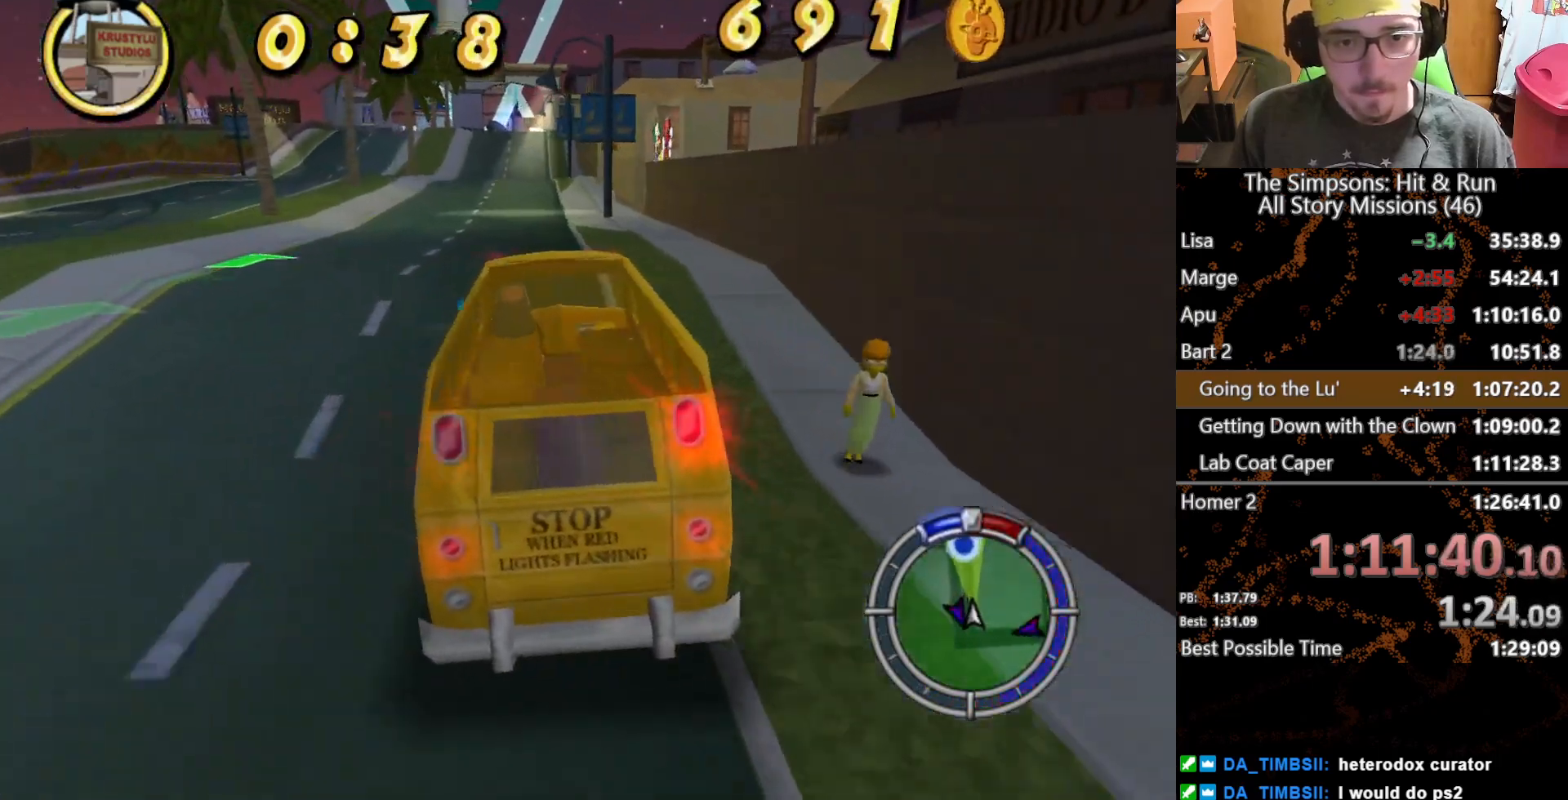
{"buttons": [], "left_stick": "center", "right_stick": "center", "button_events": []}
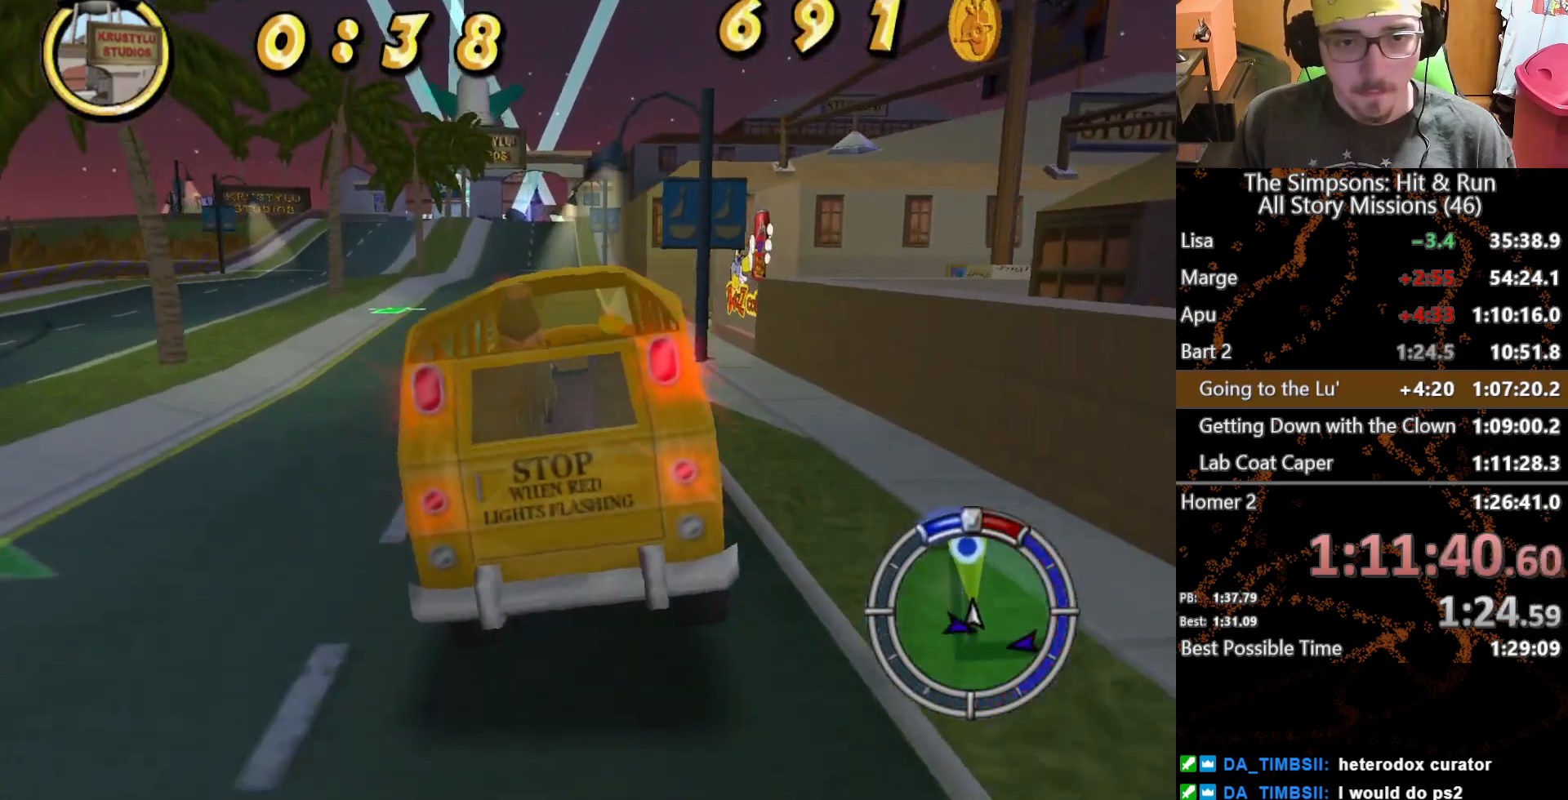
{"buttons": [], "left_stick": "center", "right_stick": "center", "button_events": [[17, "L1", "down"], [150, "L1", "up"]]}
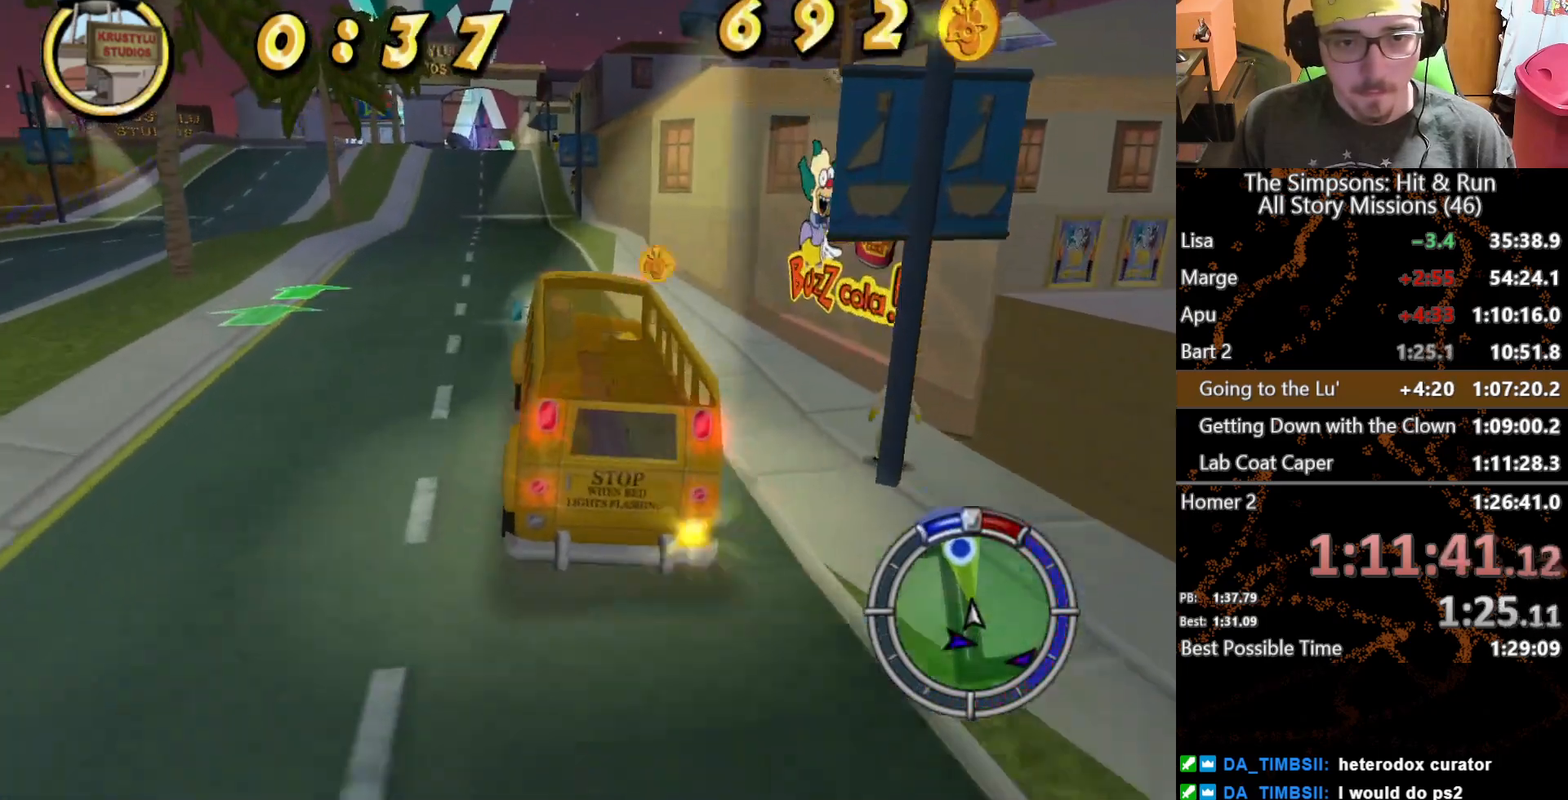
{"buttons": [], "left_stick": "center", "right_stick": "center", "button_events": []}